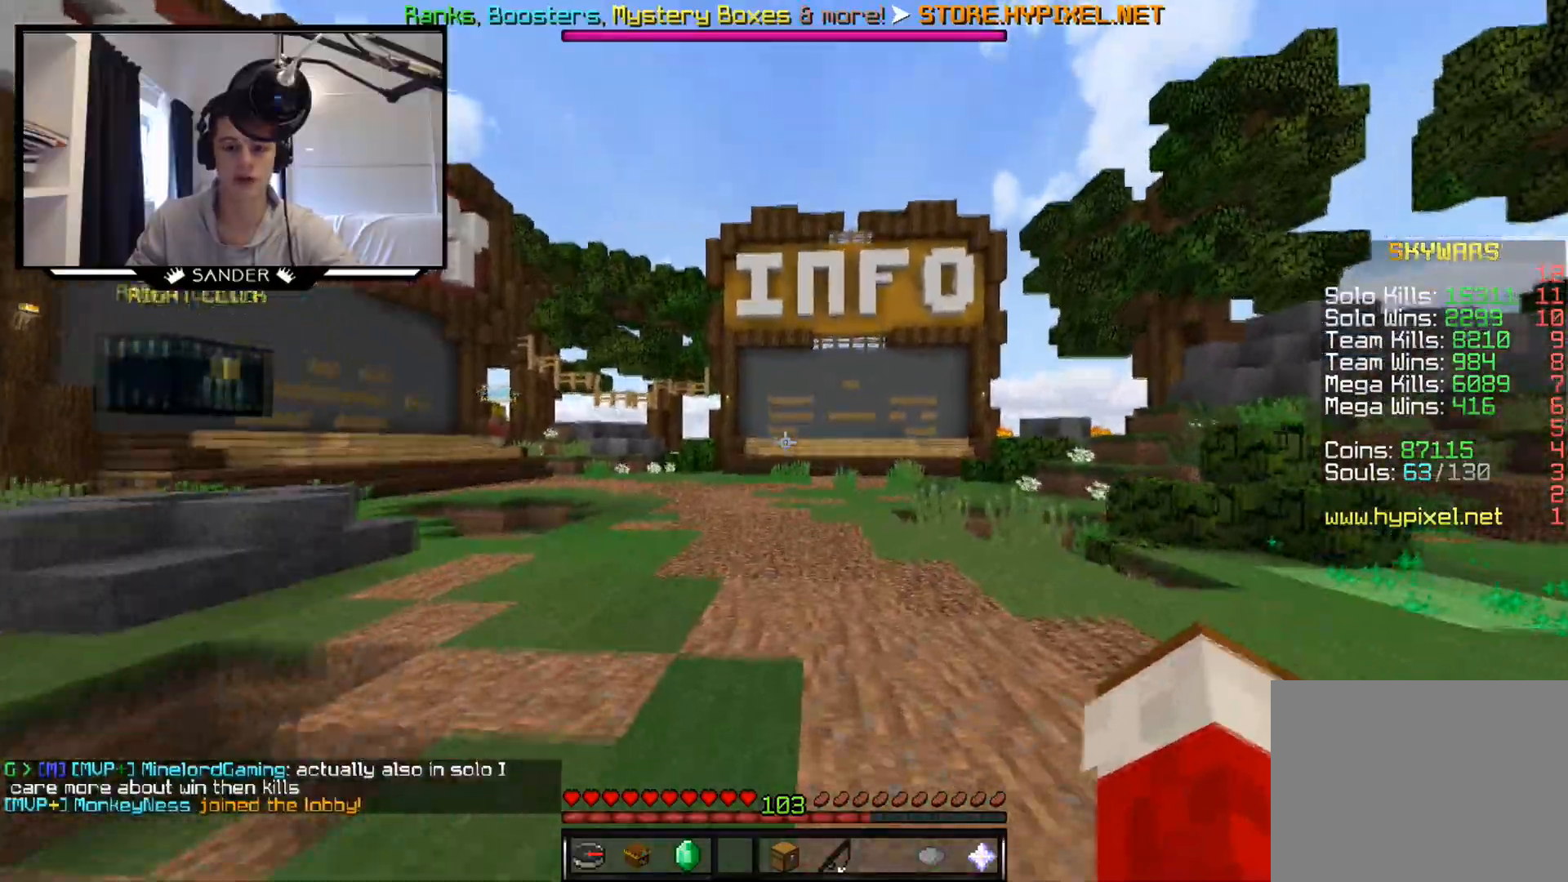
Gameplay with keyboard and mouse; each line is a JSON object with the keys and mouse buttons held at the frame after it. "events" lists presses ("down") and releases ("up") of "a", "d", "s", "w", "mouse_left" and "mouse_right" between this image and that frame as [ms after this image, input, new state], when the widget could be followed in between. "mouse_left", "mouse_right" = the "left", "right" buttons of the "mouse" list. No other keys are recorded. Fast repeated clicks can show as one long hold. Mouse movement is not recorded.
{"keys": ["w"], "mouse": [], "events": []}
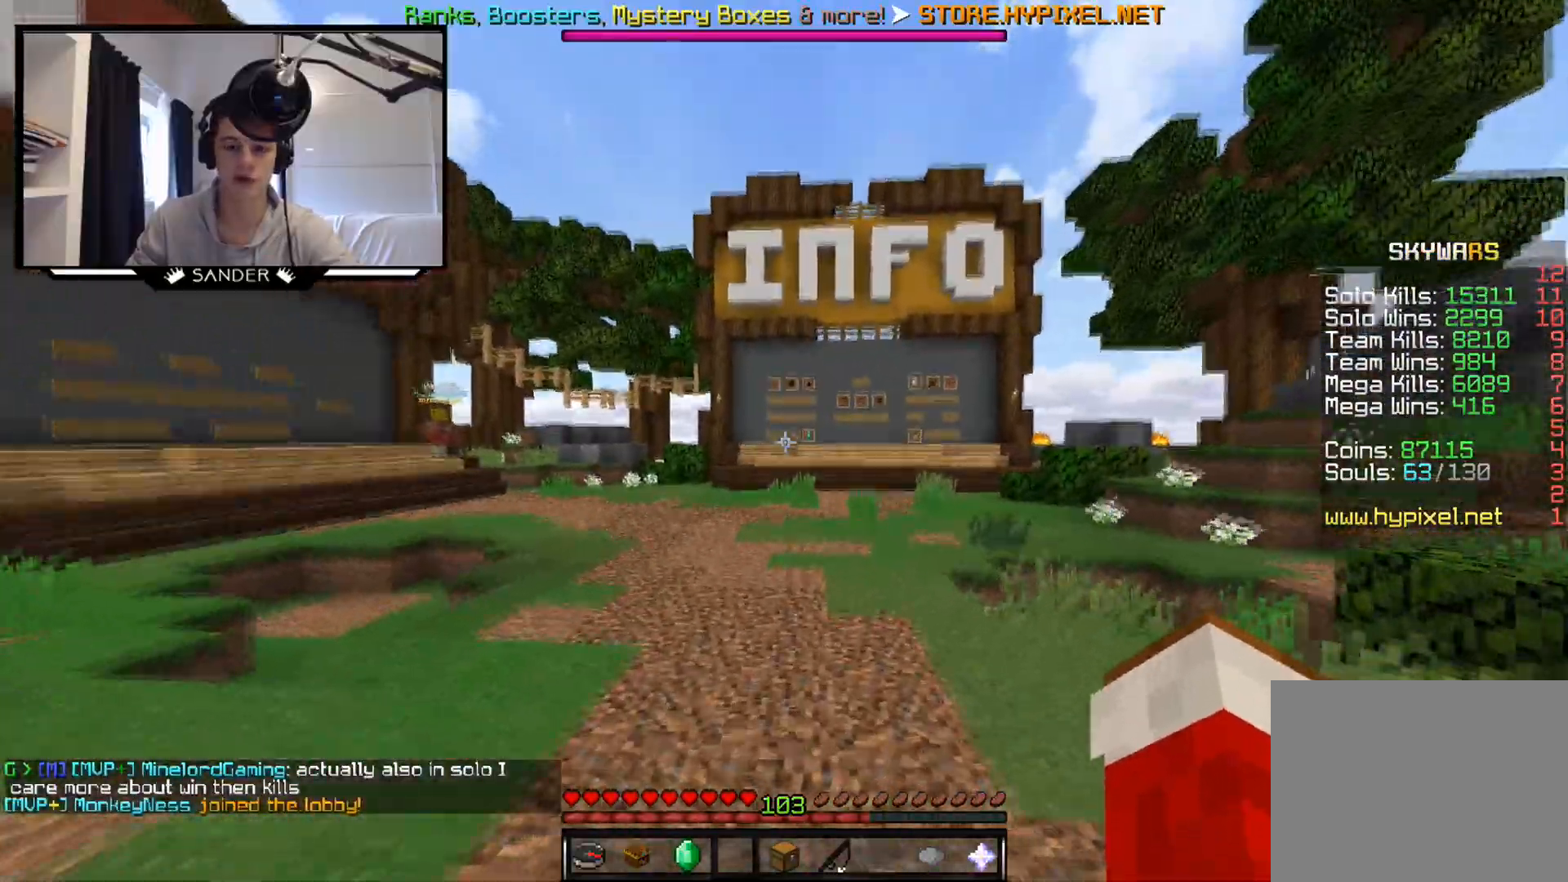
{"keys": ["w"], "mouse": [], "events": []}
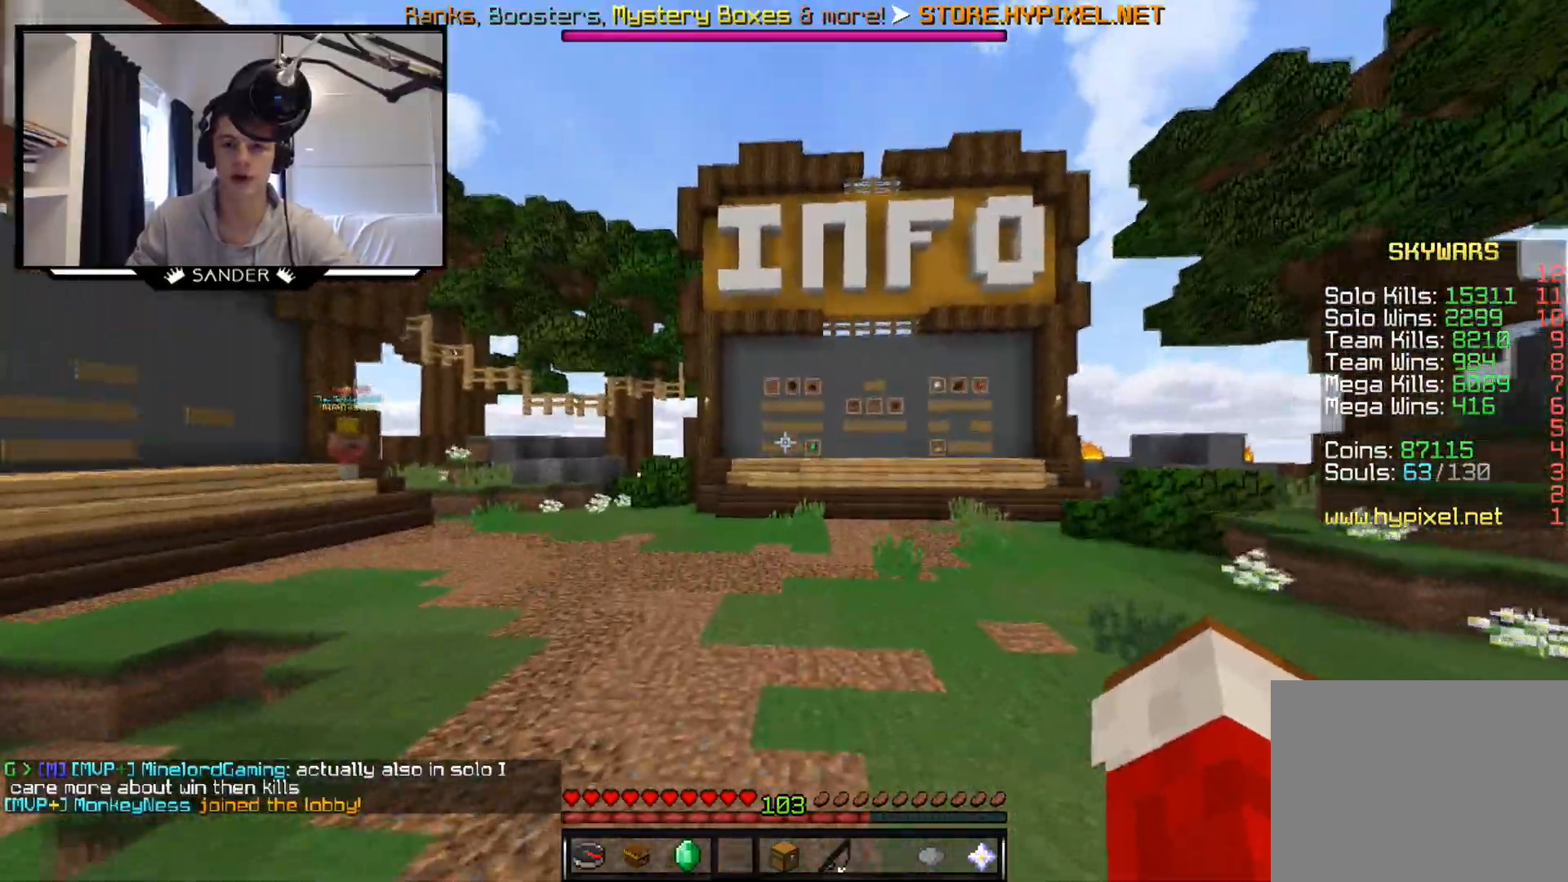
{"keys": ["w"], "mouse": [], "events": []}
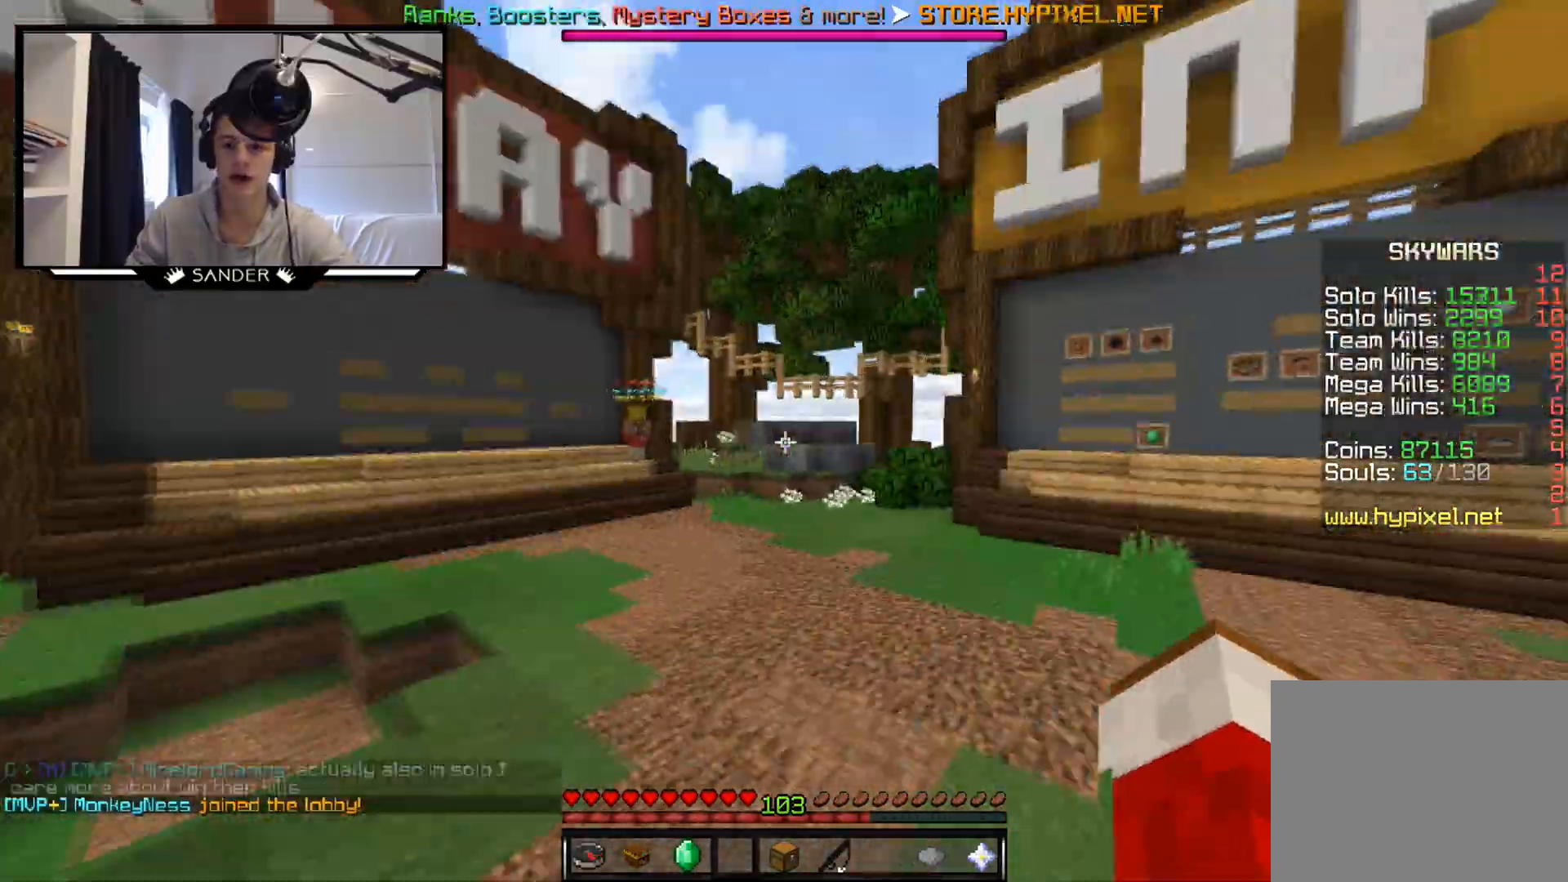
{"keys": ["w"], "mouse": [], "events": []}
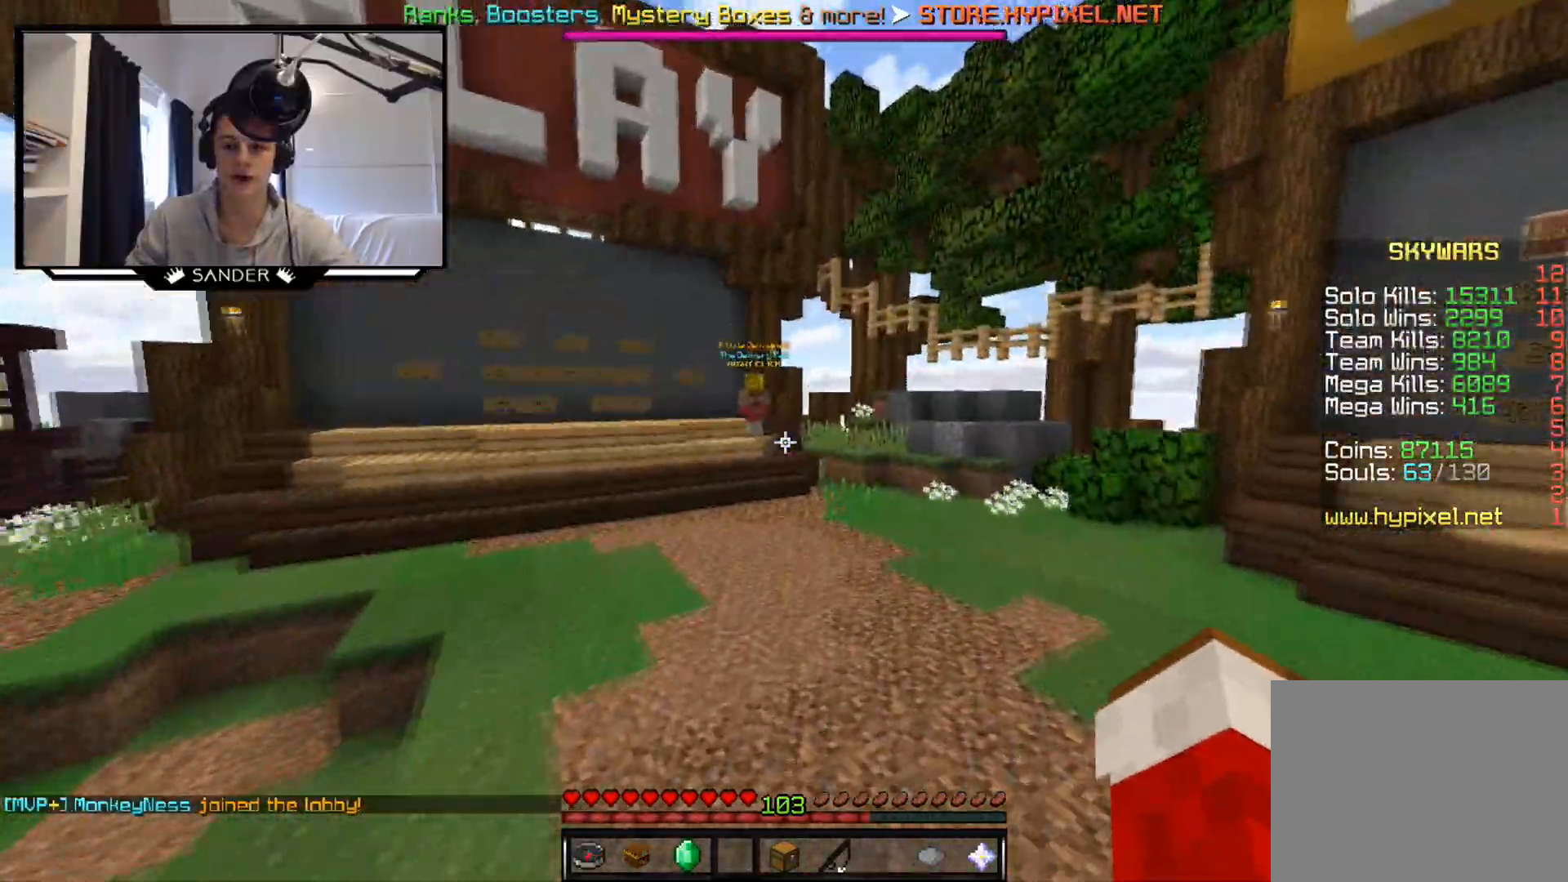
{"keys": ["d", "w"], "mouse": [], "events": [[33, "d", "down"]]}
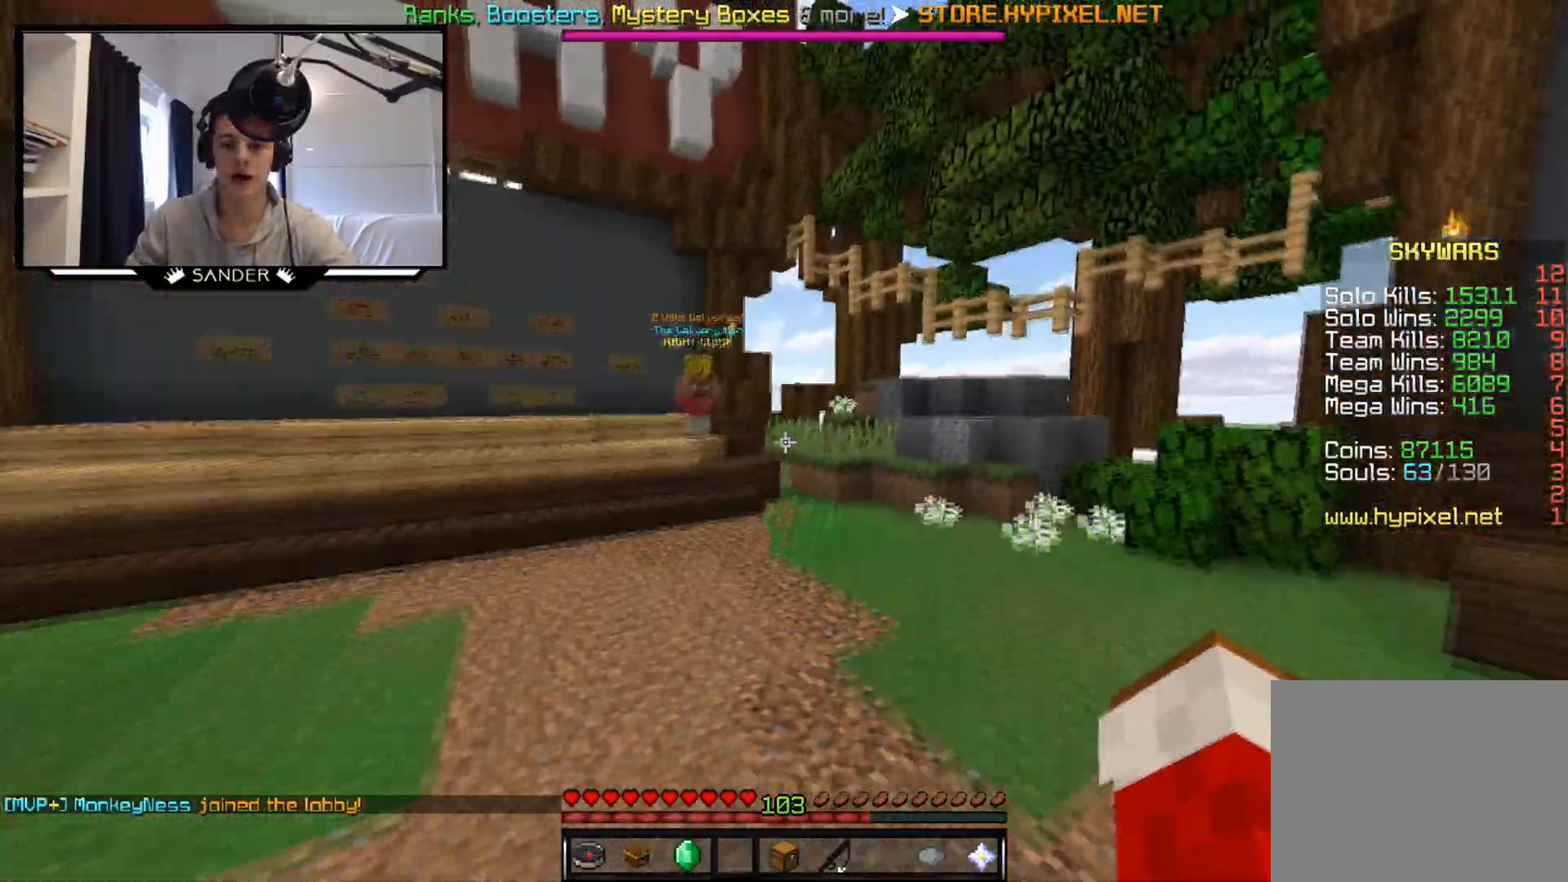
{"keys": ["w"], "mouse": [], "events": [[133, "d", "up"]]}
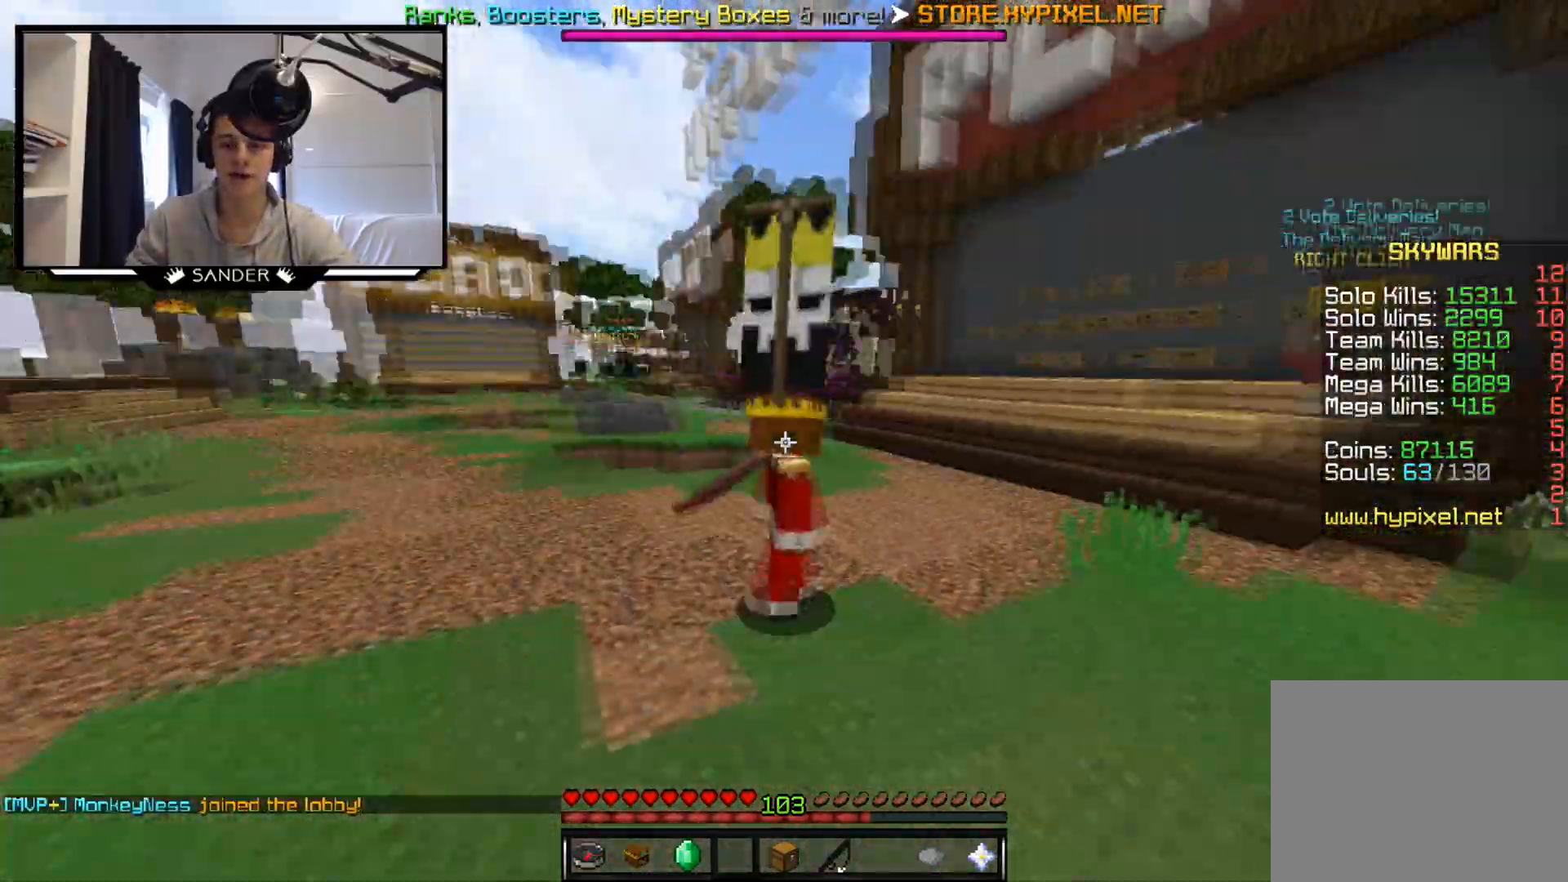
{"keys": ["w"], "mouse": [], "events": [[300, "d", "down"], [383, "d", "up"]]}
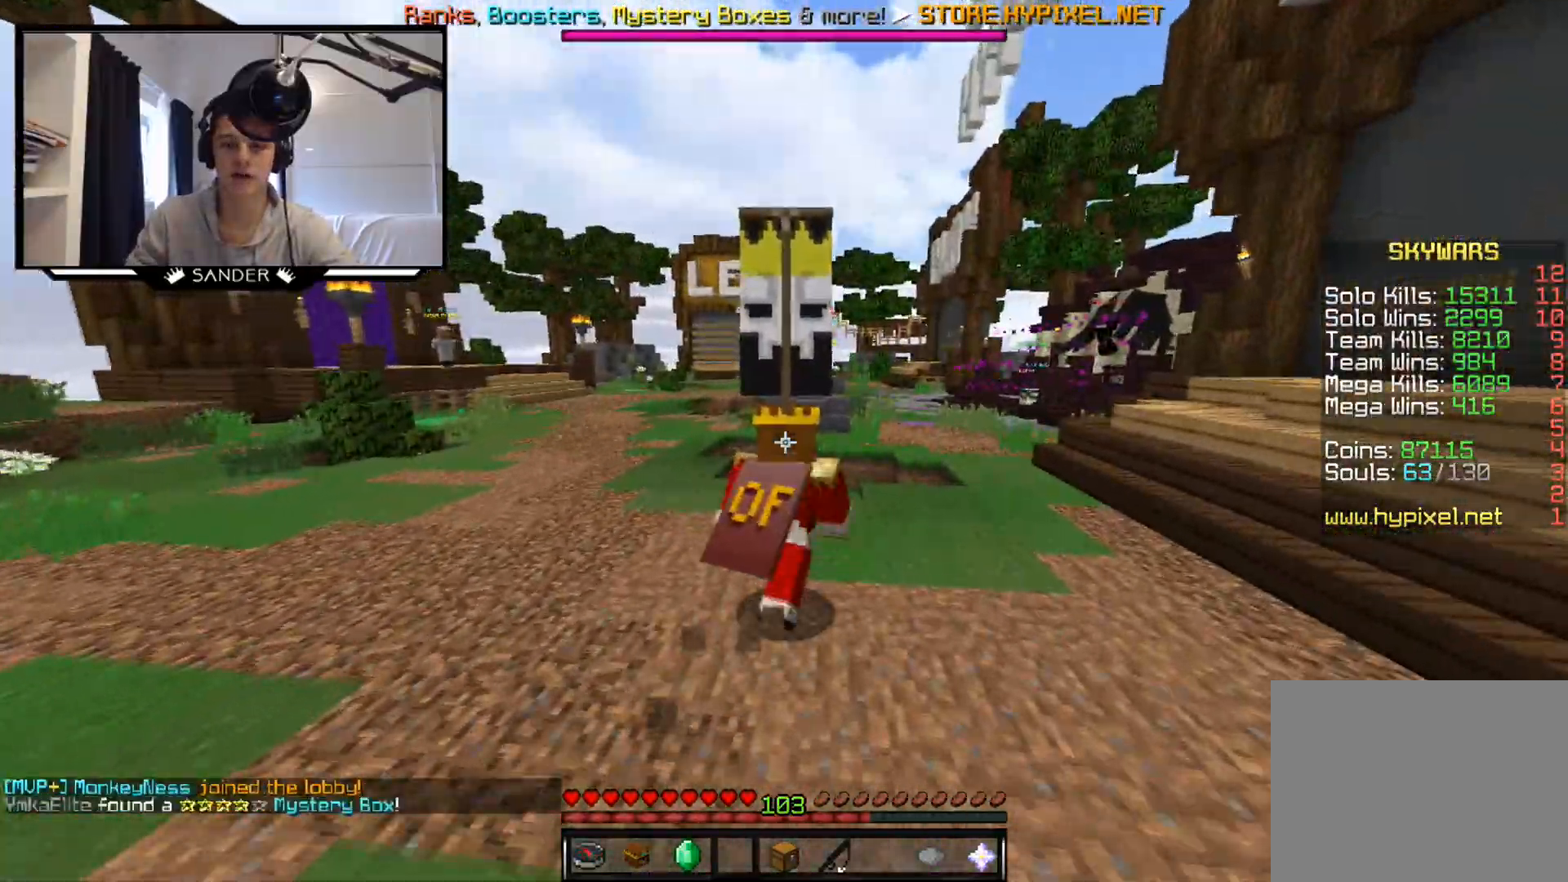
{"keys": ["a", "w"], "mouse": [], "events": [[50, "a", "down"]]}
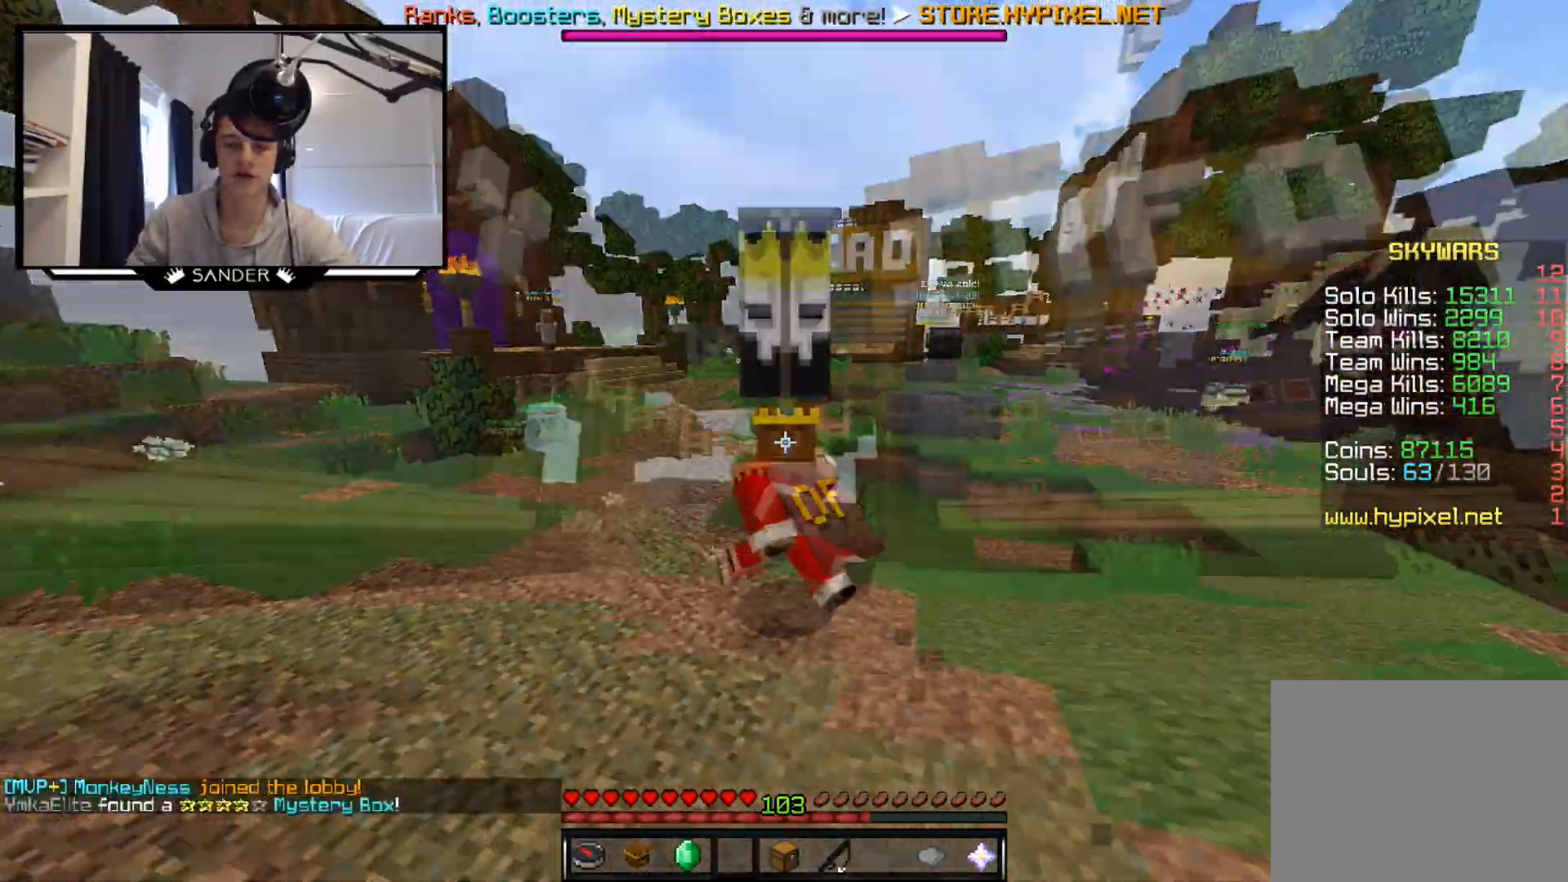
{"keys": ["w"], "mouse": [], "events": [[433, "a", "up"]]}
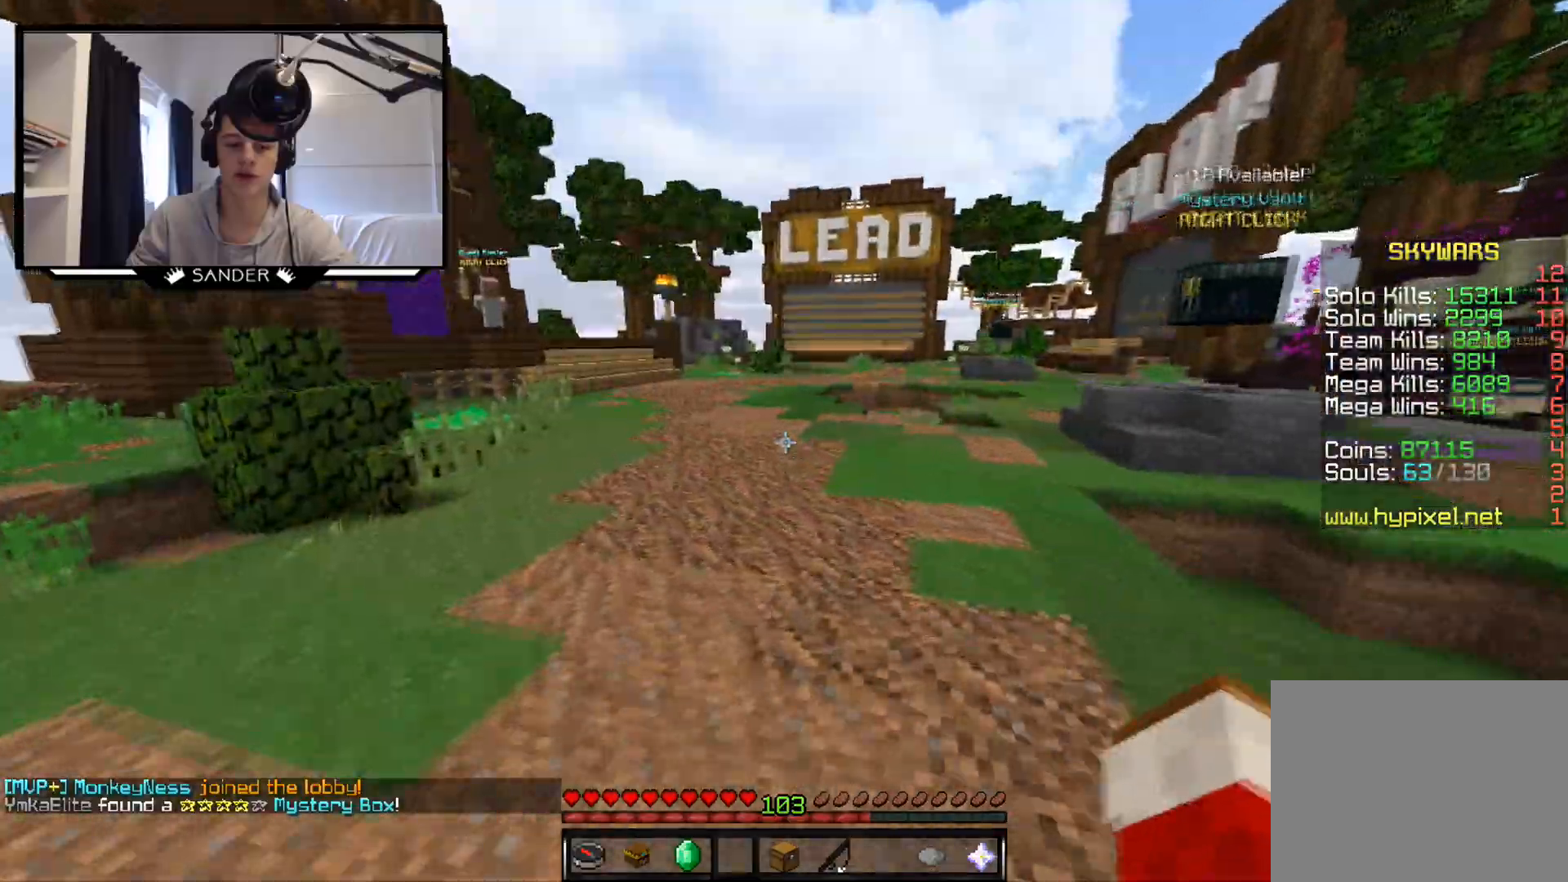
{"keys": ["w"], "mouse": [], "events": []}
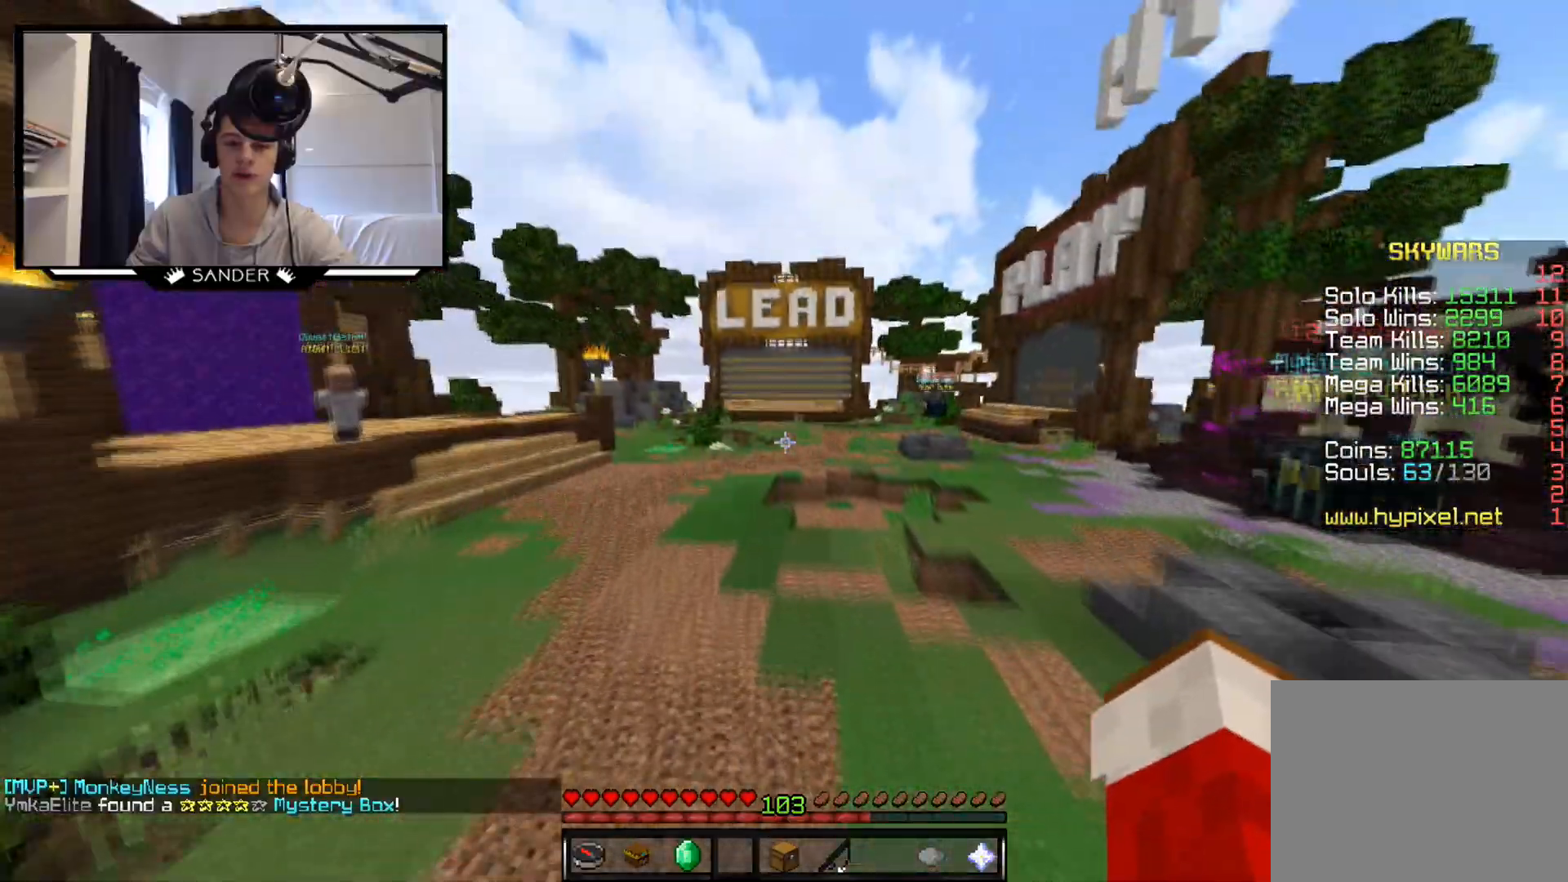
{"keys": ["w"], "mouse": ["left"], "events": [[483, "mouse_left", "down"]]}
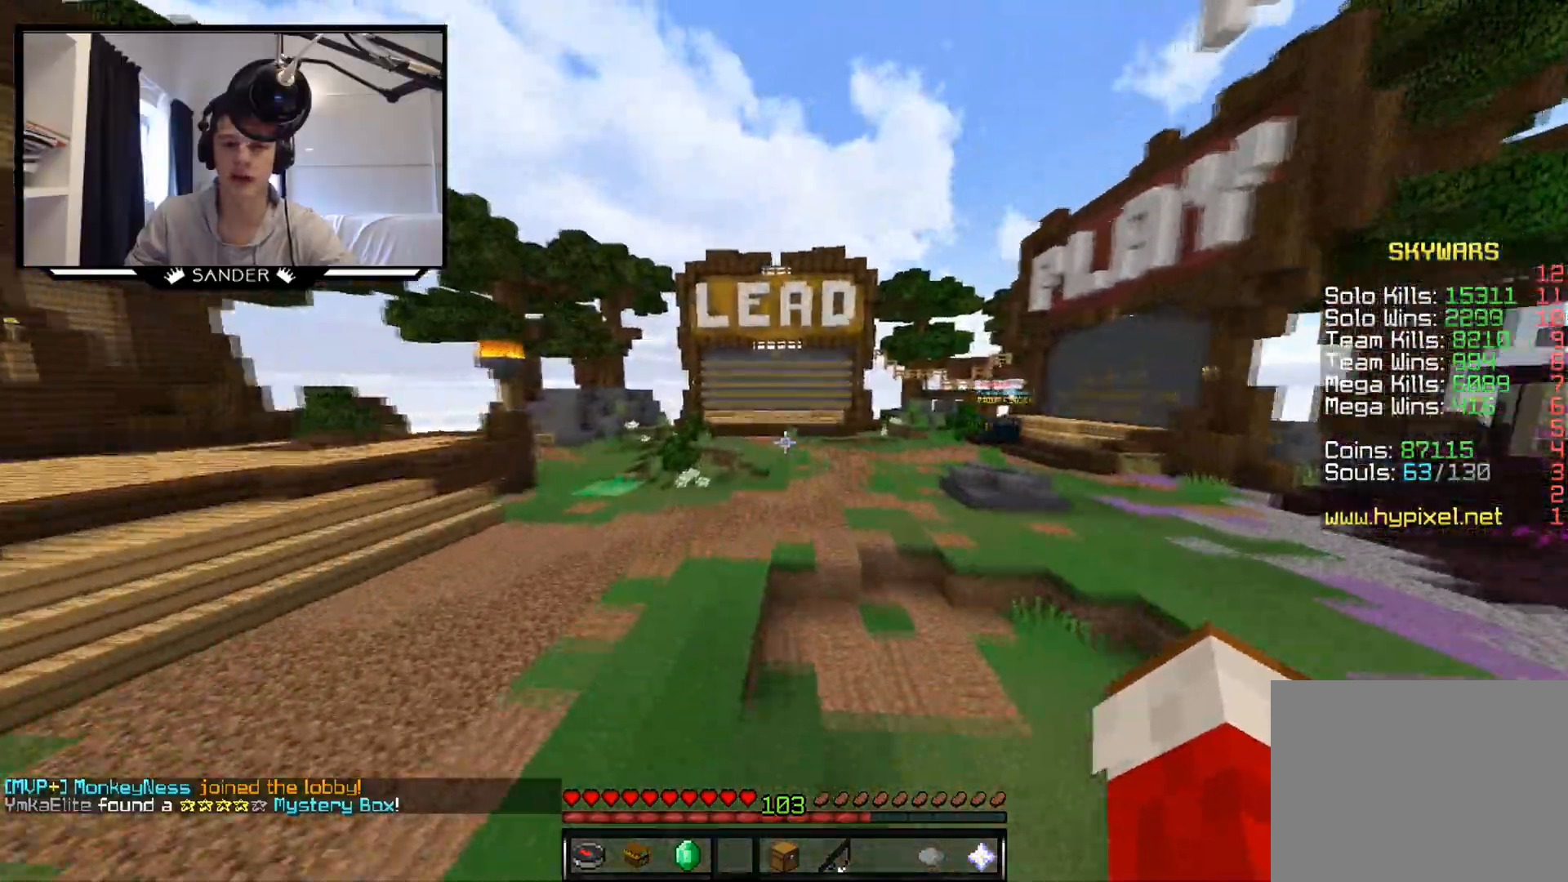
{"keys": ["w"], "mouse": [], "events": [[83, "mouse_left", "up"], [250, "mouse_left", "down"], [333, "mouse_left", "up"]]}
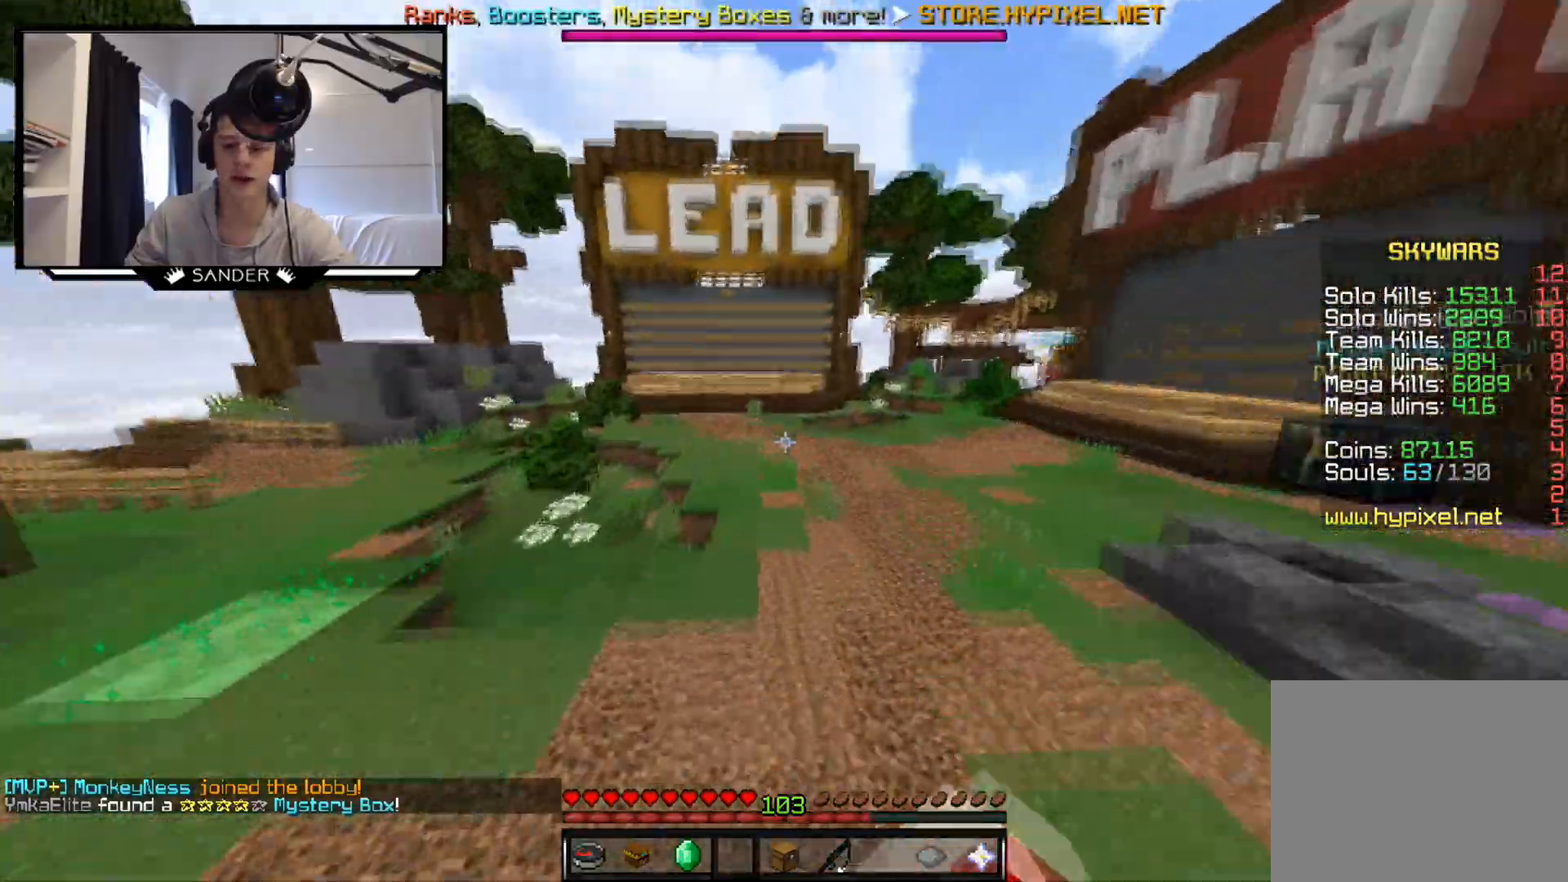
{"keys": ["w"], "mouse": [], "events": []}
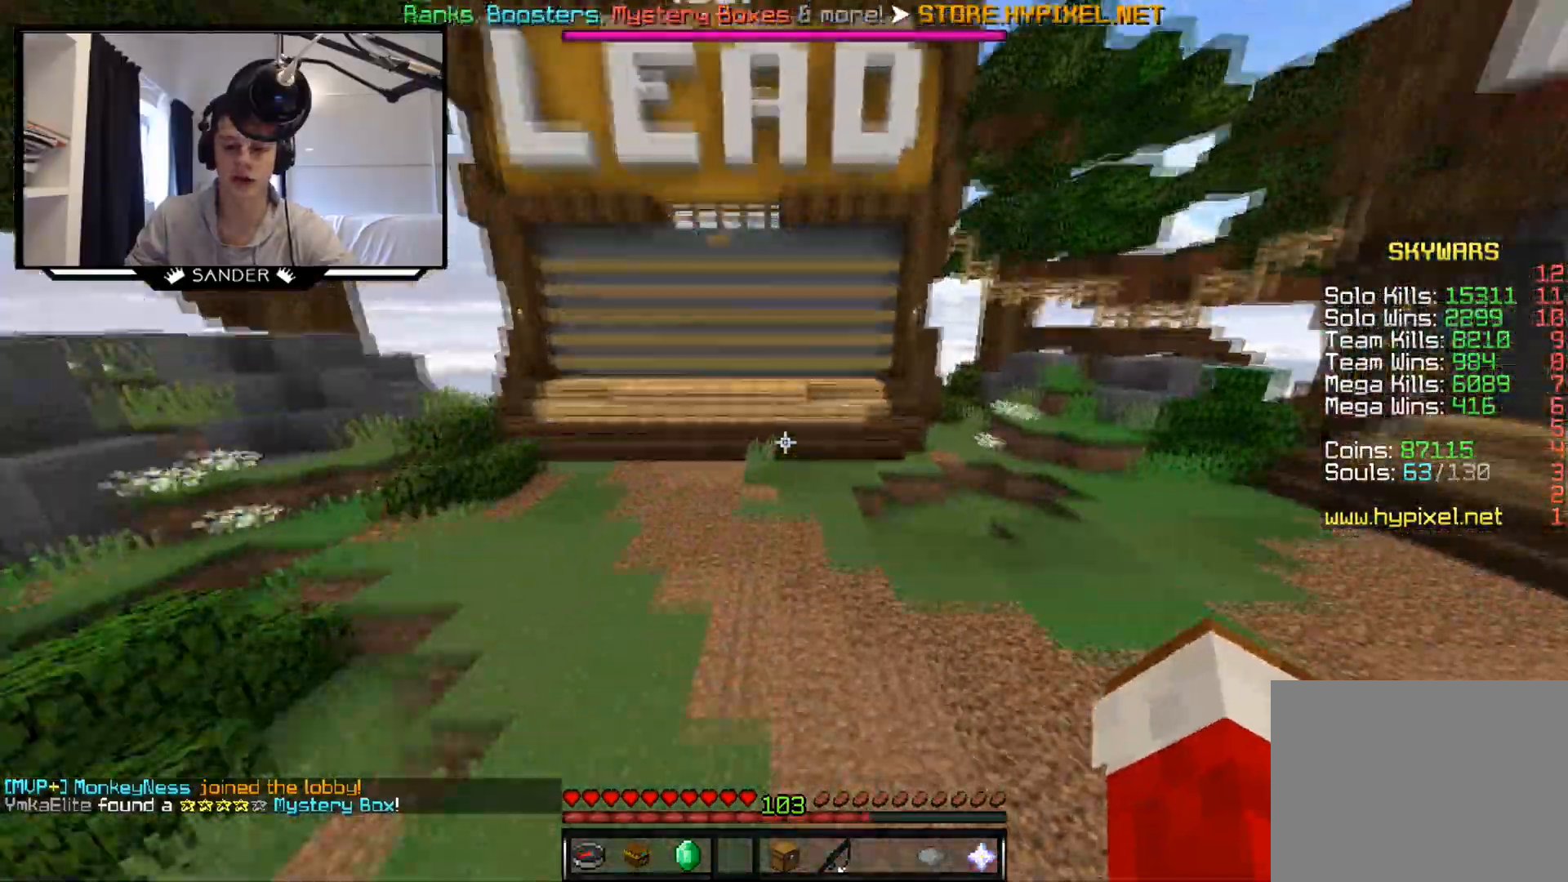
{"keys": ["w"], "mouse": [], "events": []}
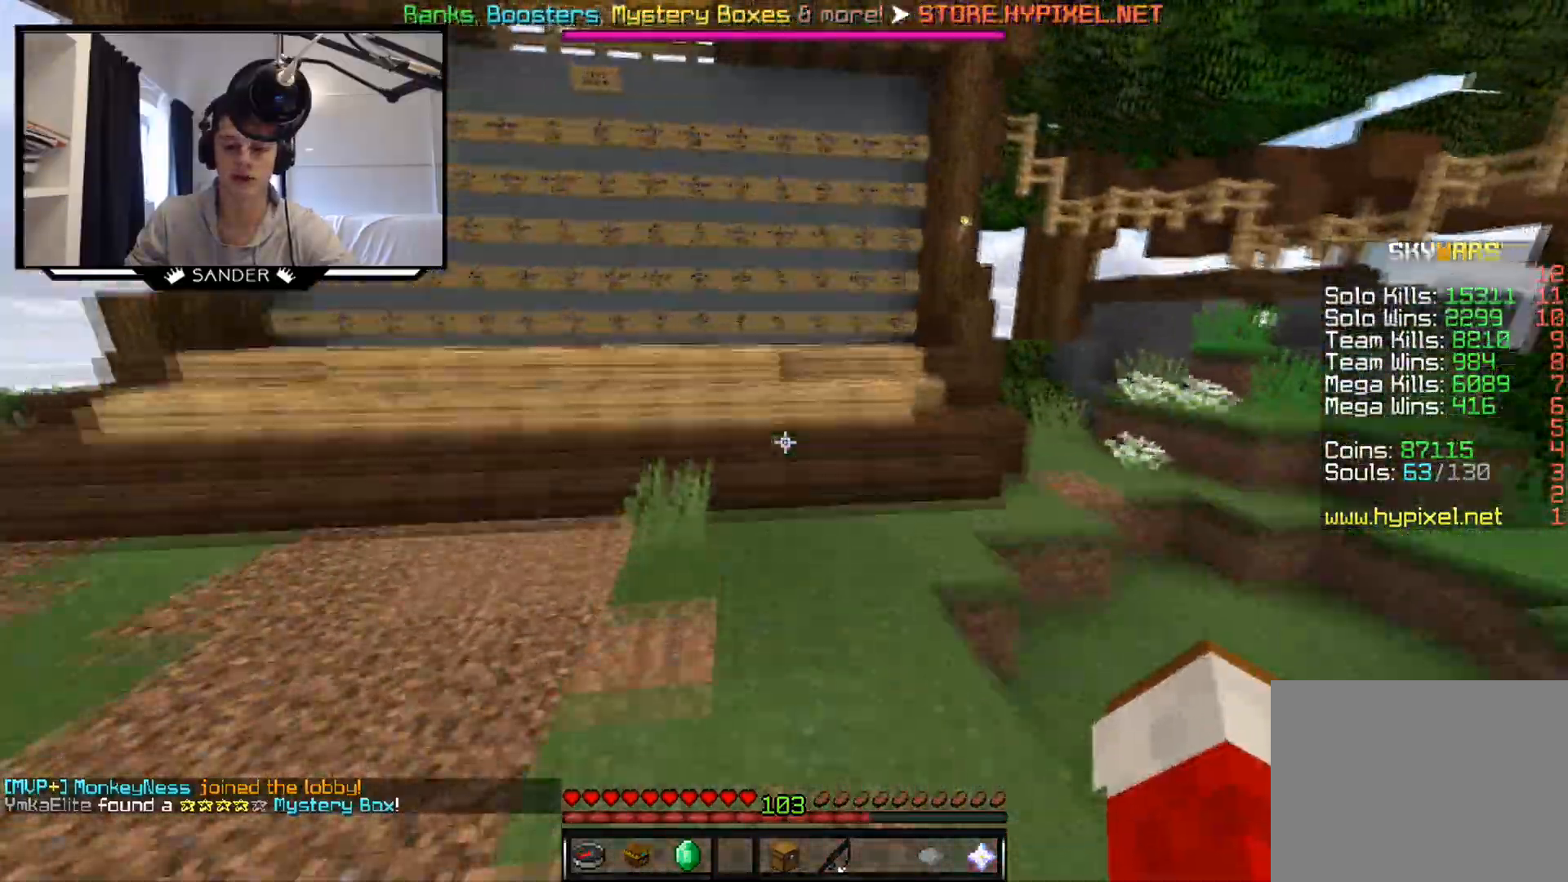
{"keys": ["w"], "mouse": [], "events": []}
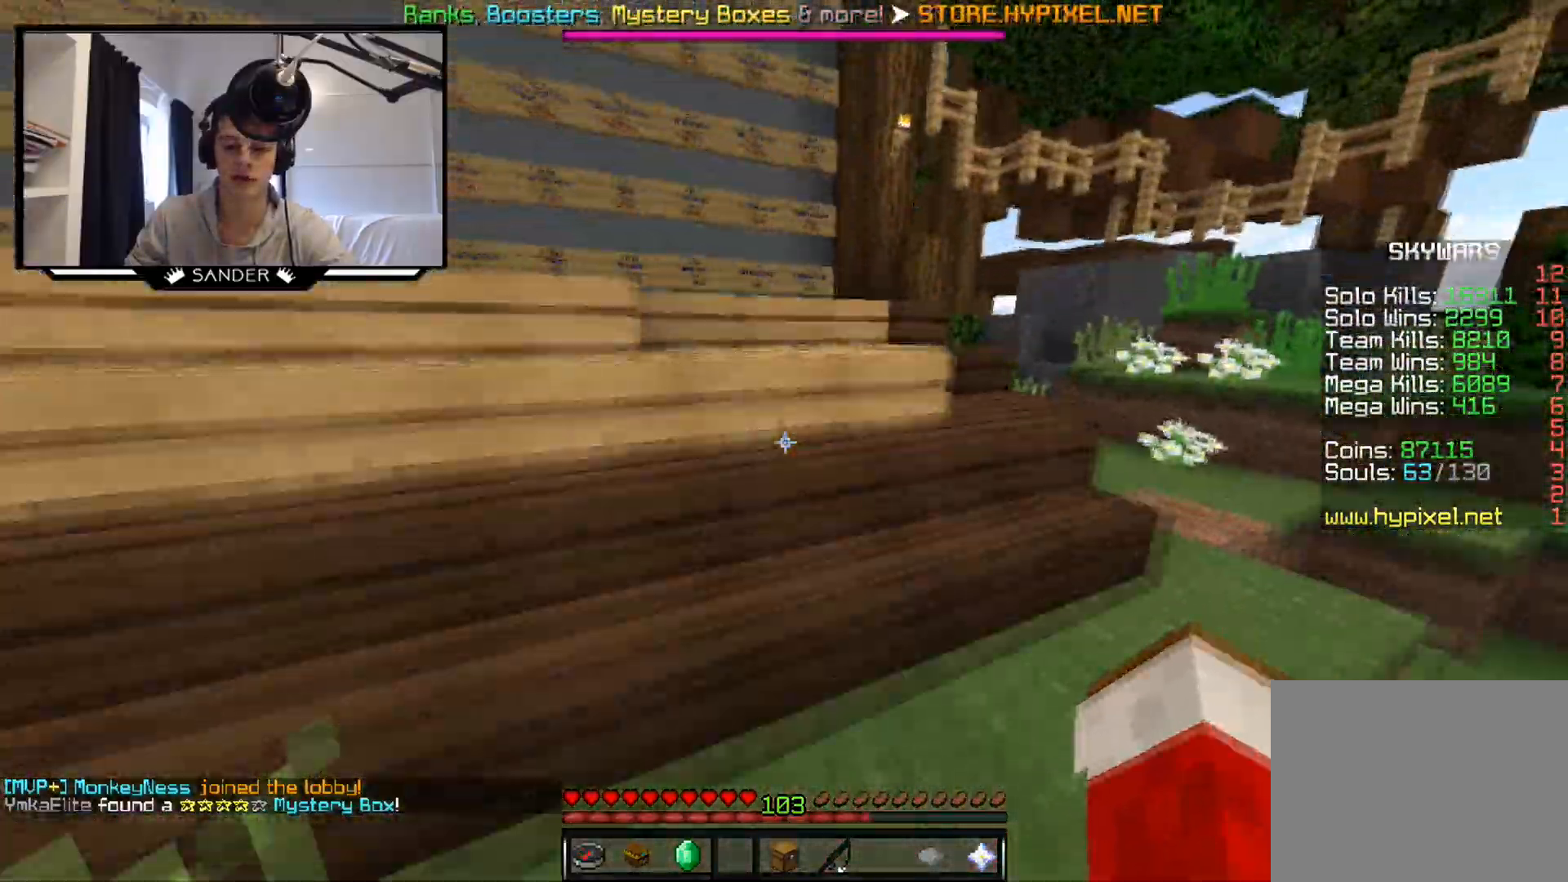
{"keys": ["a", "w"], "mouse": [], "events": [[333, "a", "down"]]}
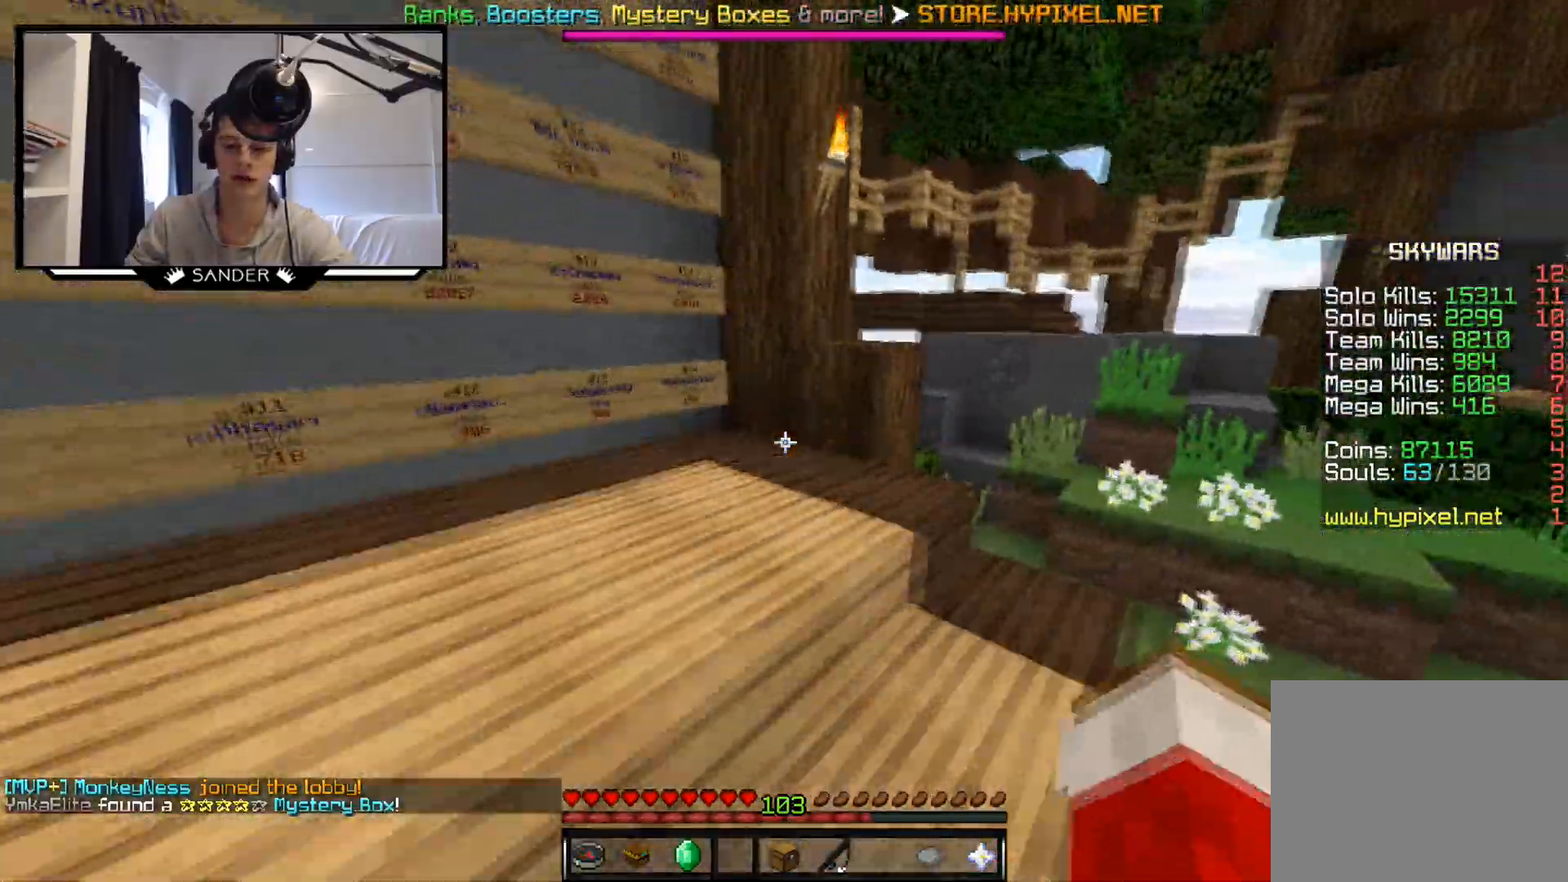
{"keys": ["w"], "mouse": ["left"], "events": [[200, "a", "up"], [500, "mouse_left", "down"]]}
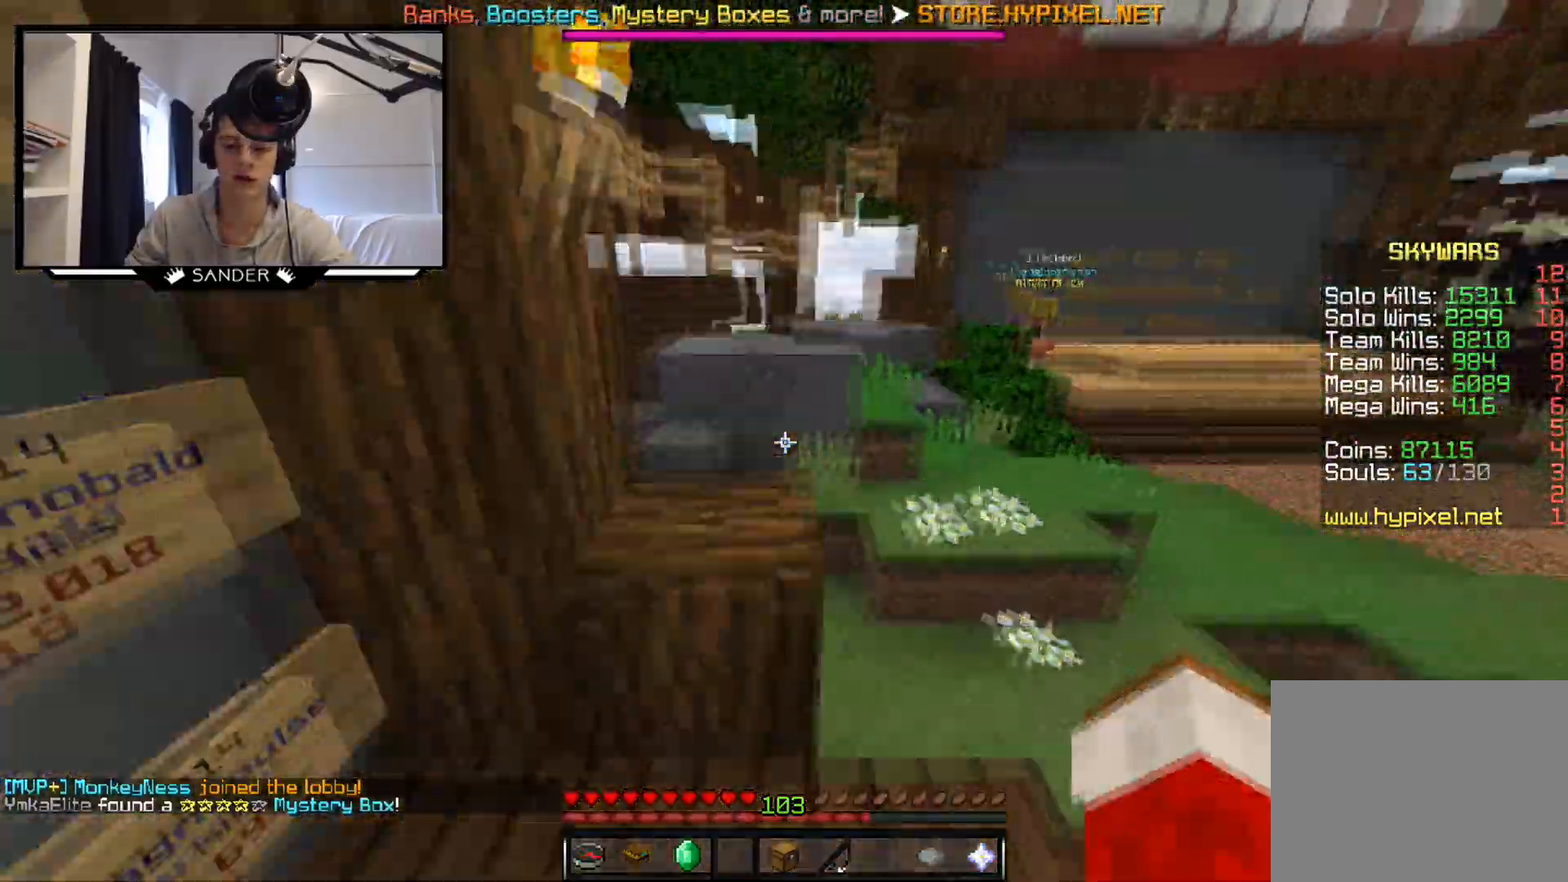
{"keys": ["w"], "mouse": ["left"], "events": [[200, "mouse_left", "up"], [450, "mouse_left", "down"]]}
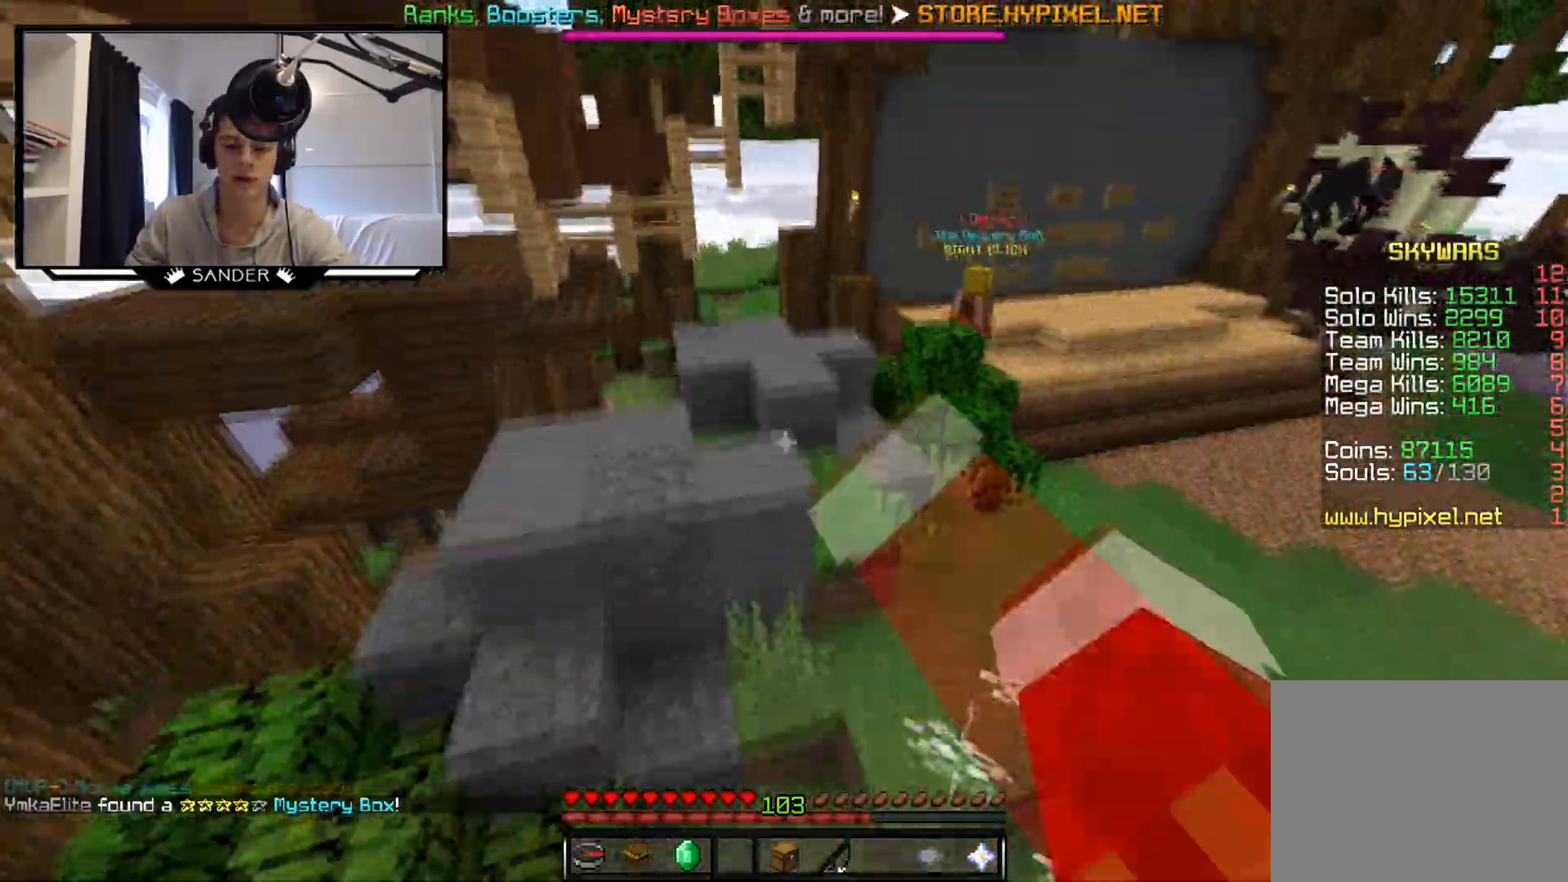
{"keys": ["w"], "mouse": [], "events": [[33, "mouse_left", "up"]]}
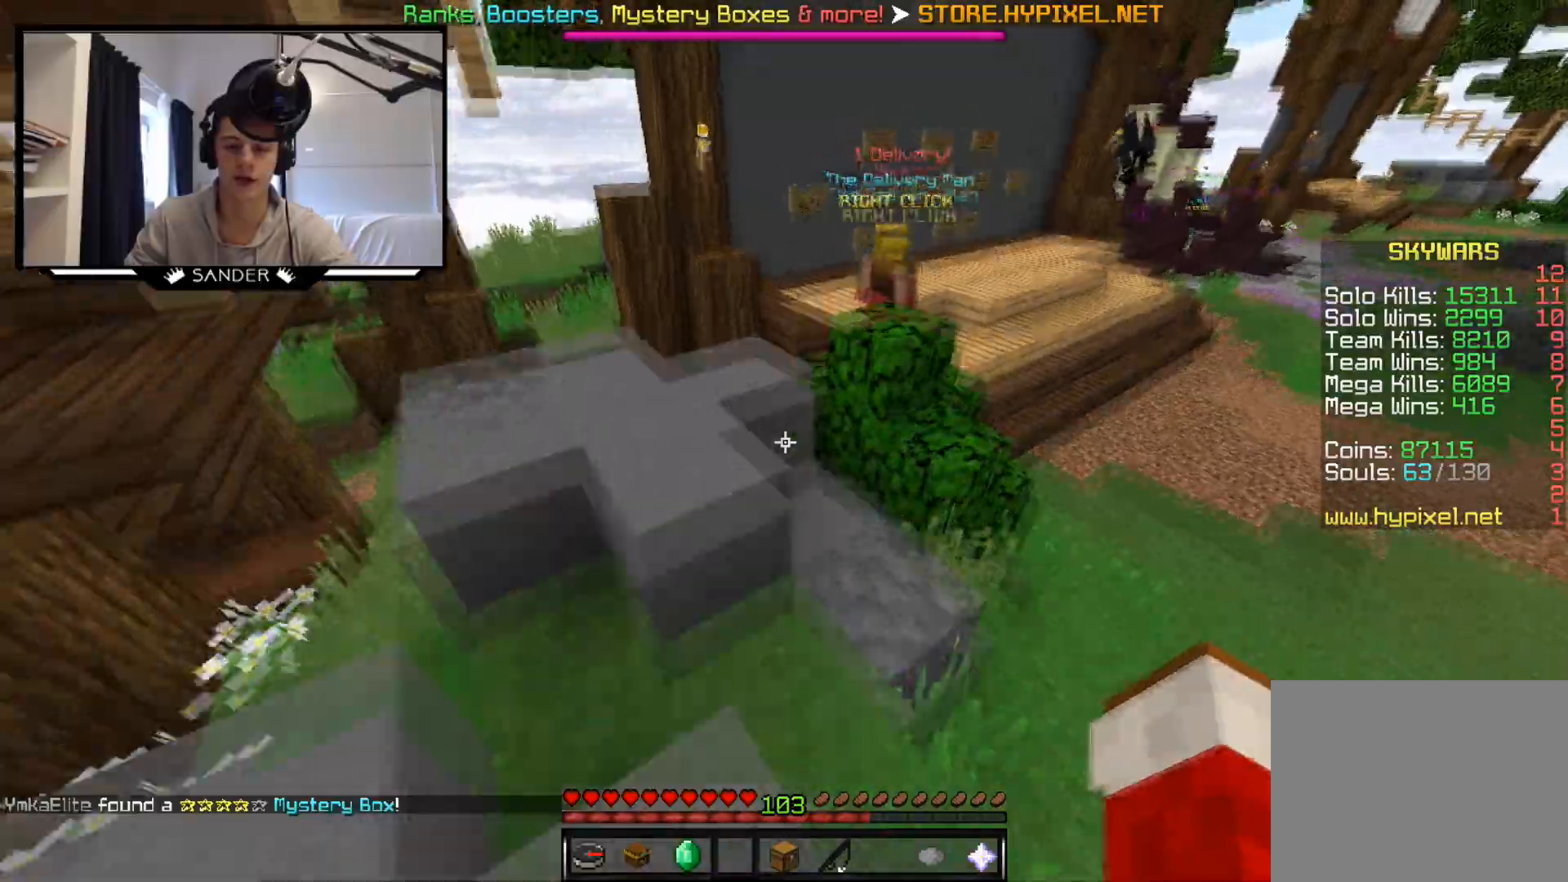
{"keys": ["a", "w"], "mouse": [], "events": [[300, "a", "down"]]}
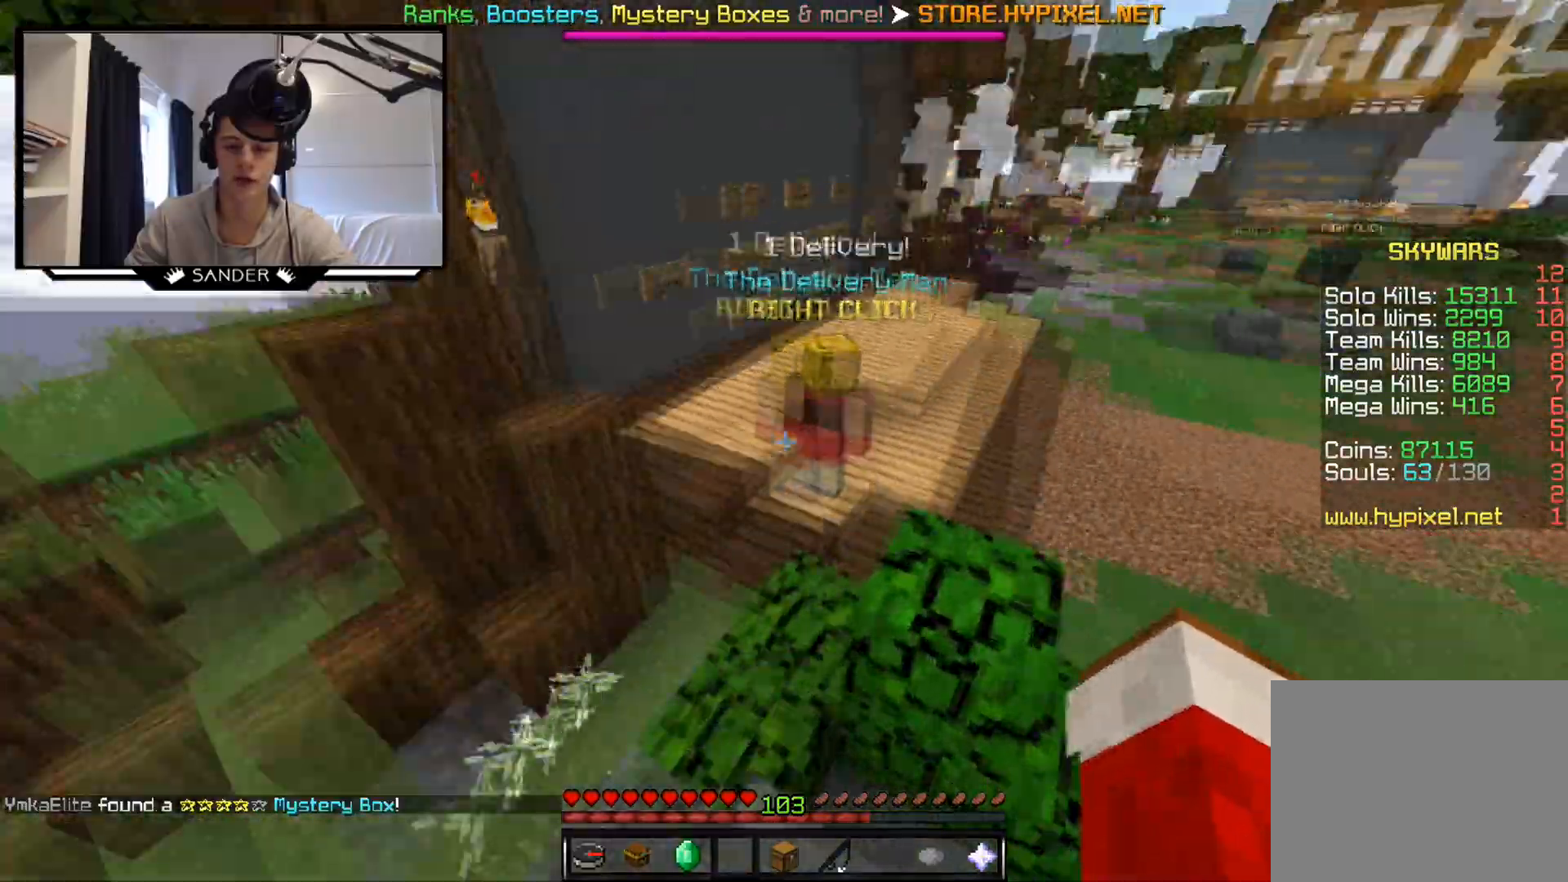
{"keys": ["d", "w"], "mouse": [], "events": [[350, "a", "up"], [450, "d", "down"]]}
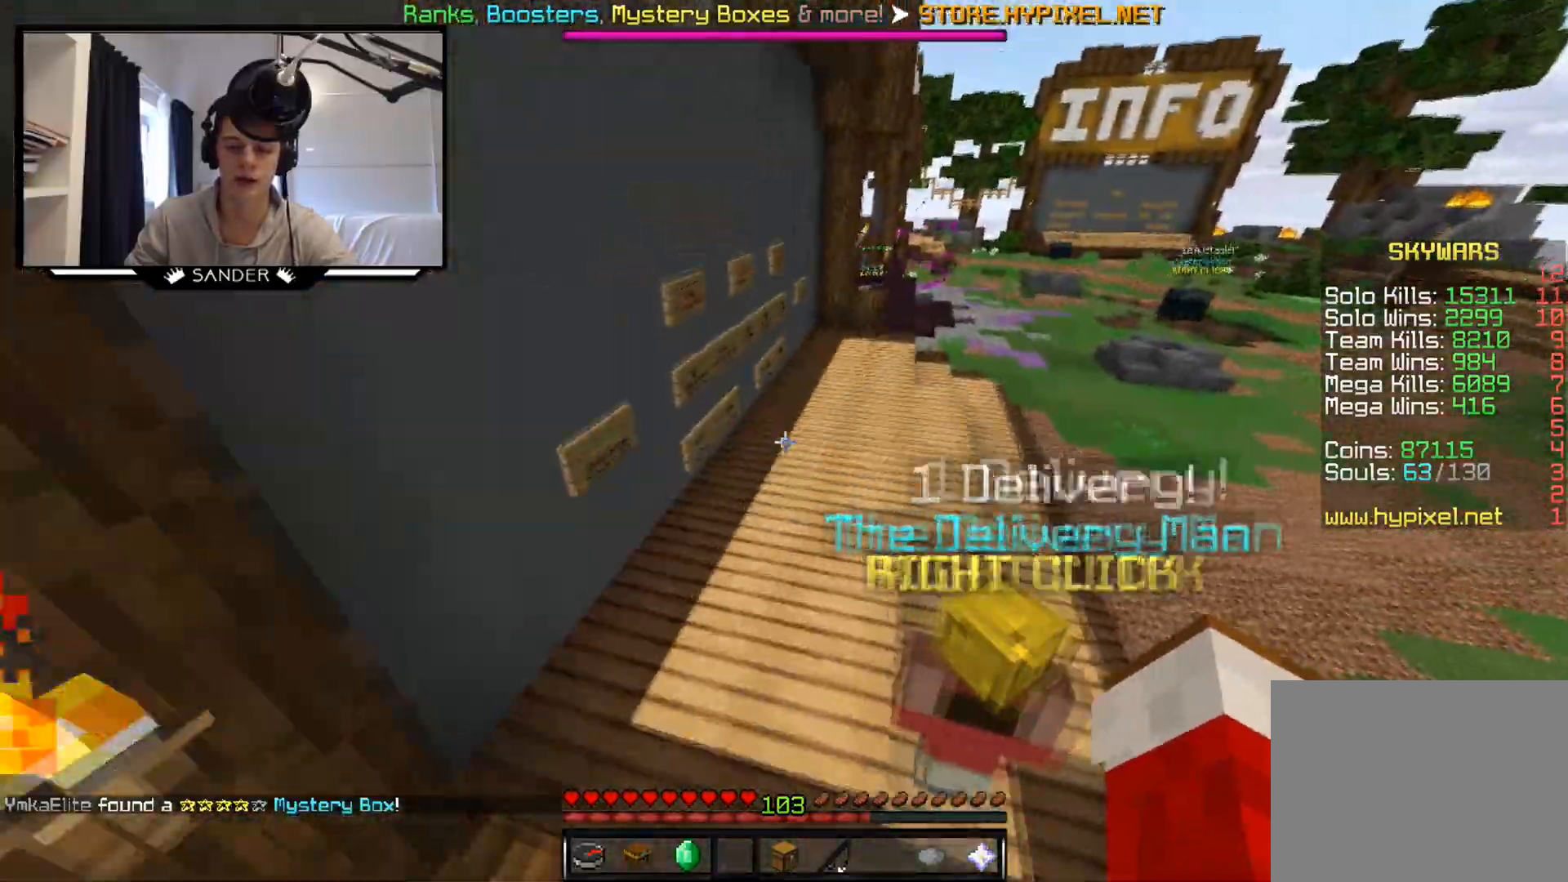
{"keys": ["d", "w"], "mouse": [], "events": []}
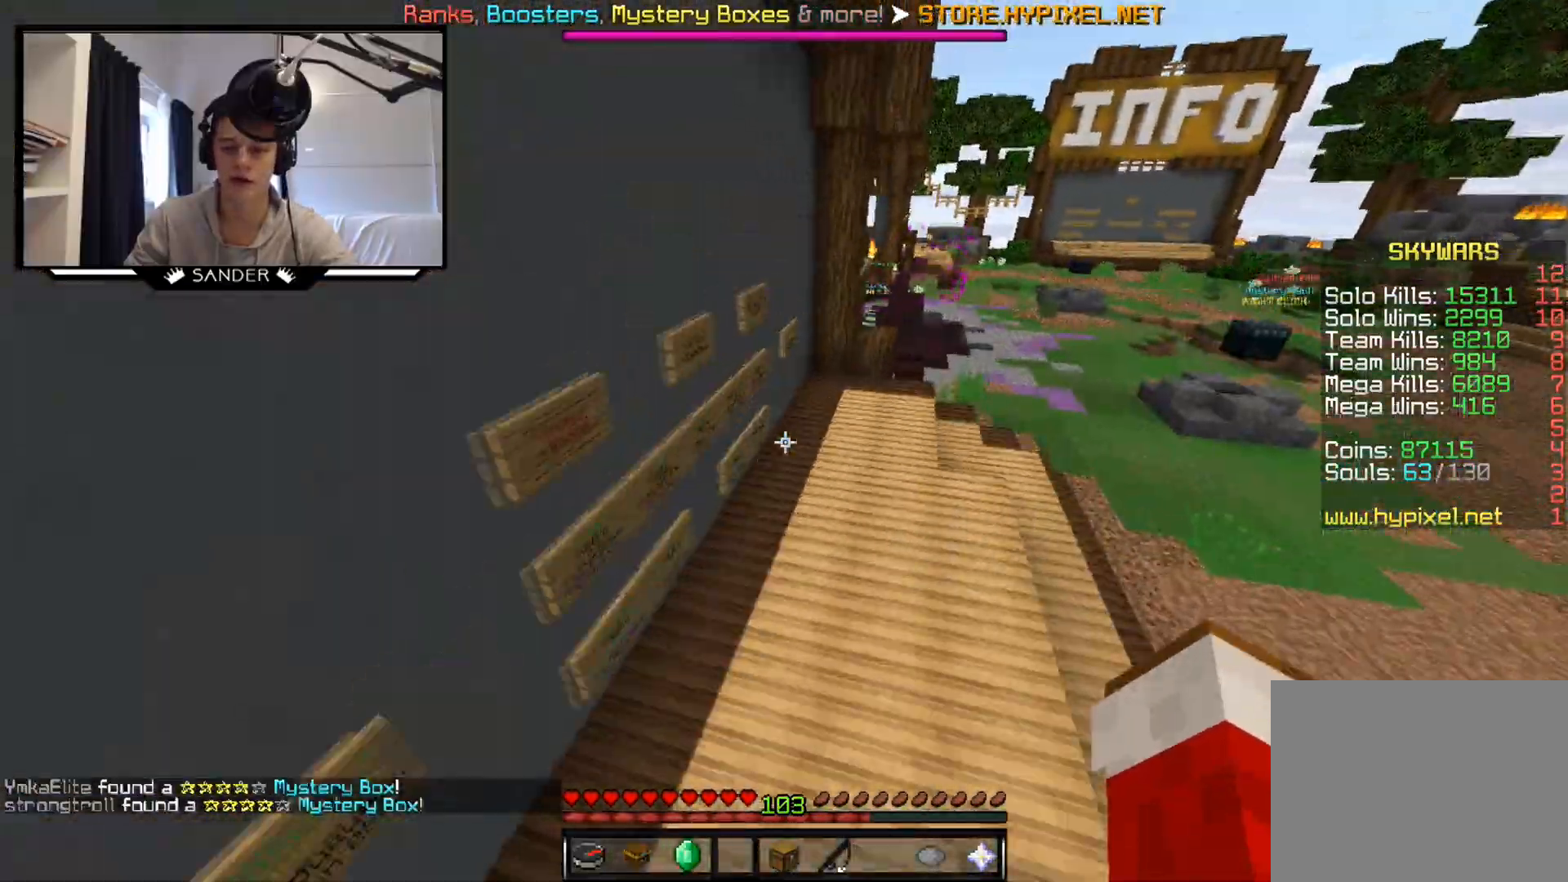
{"keys": ["d", "w"], "mouse": [], "events": []}
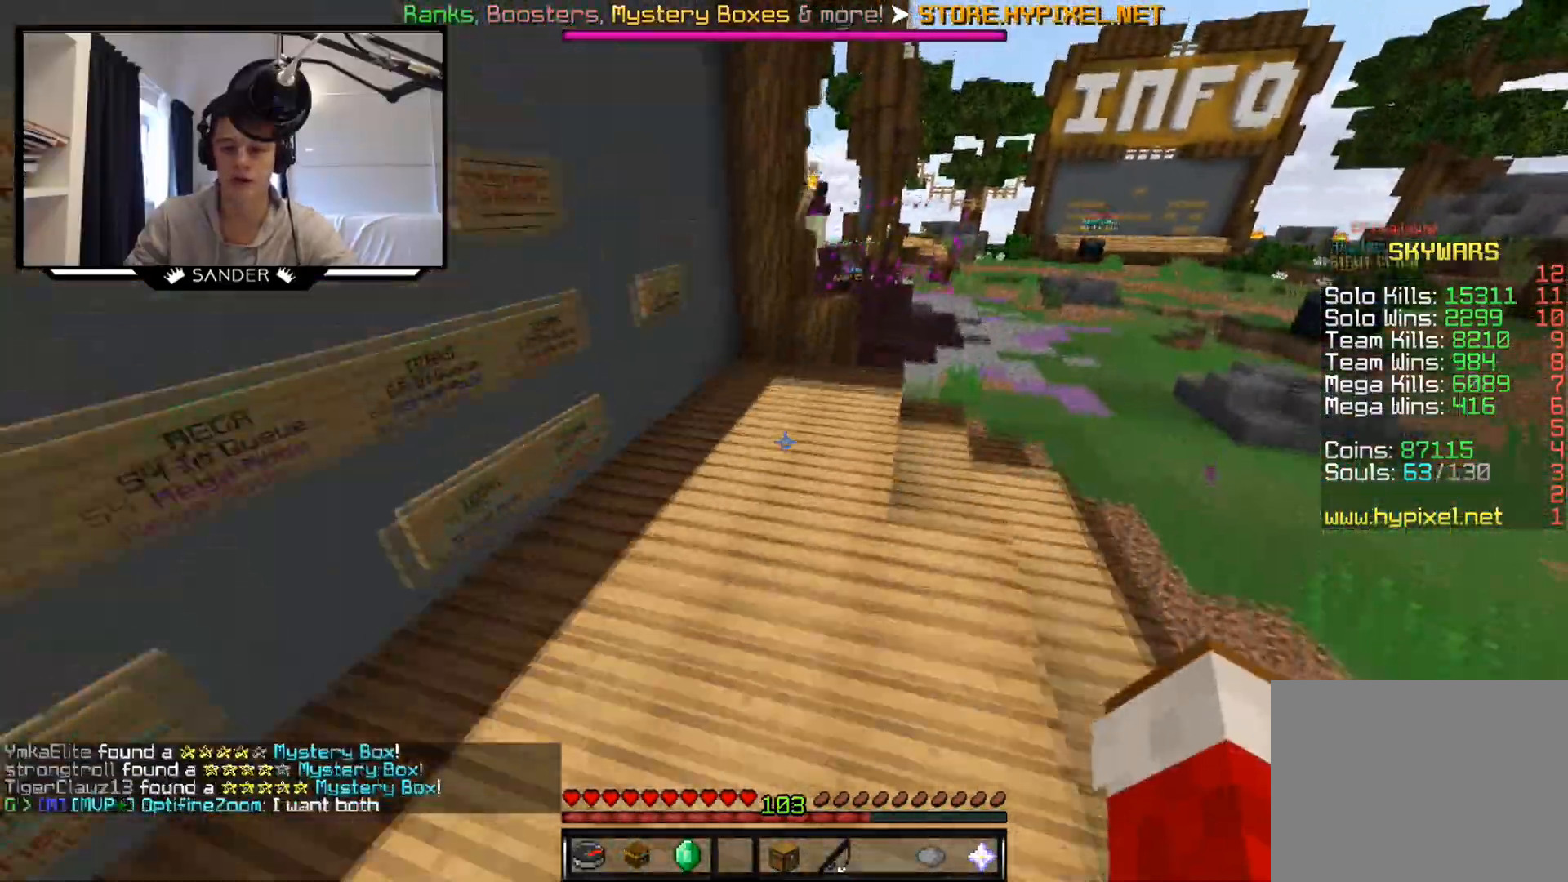
{"keys": ["d", "w"], "mouse": [], "events": []}
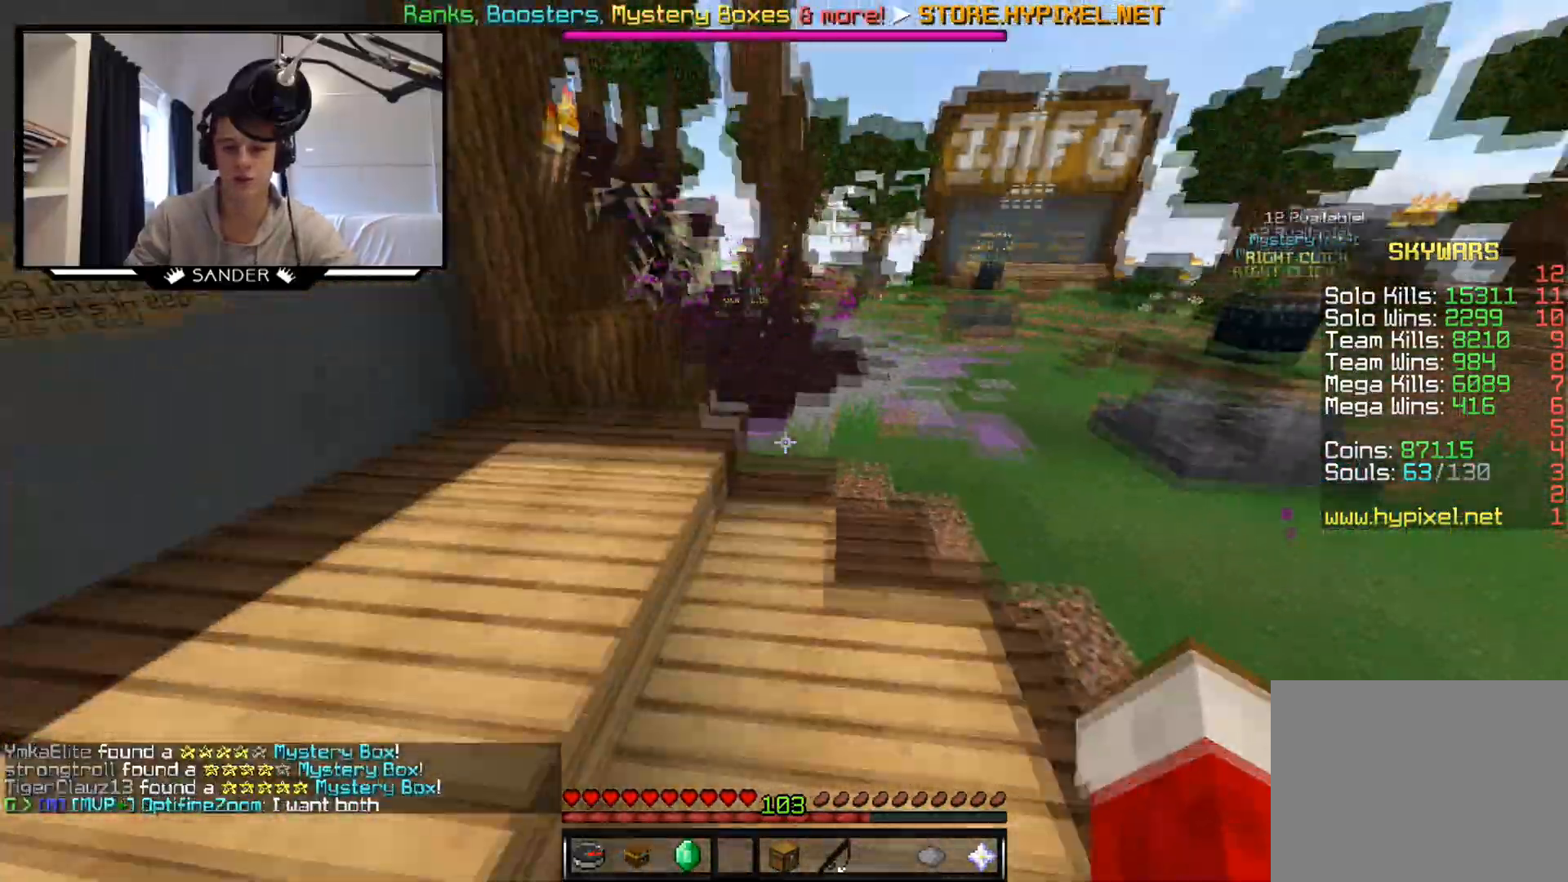
{"keys": ["w"], "mouse": [], "events": [[100, "d", "up"]]}
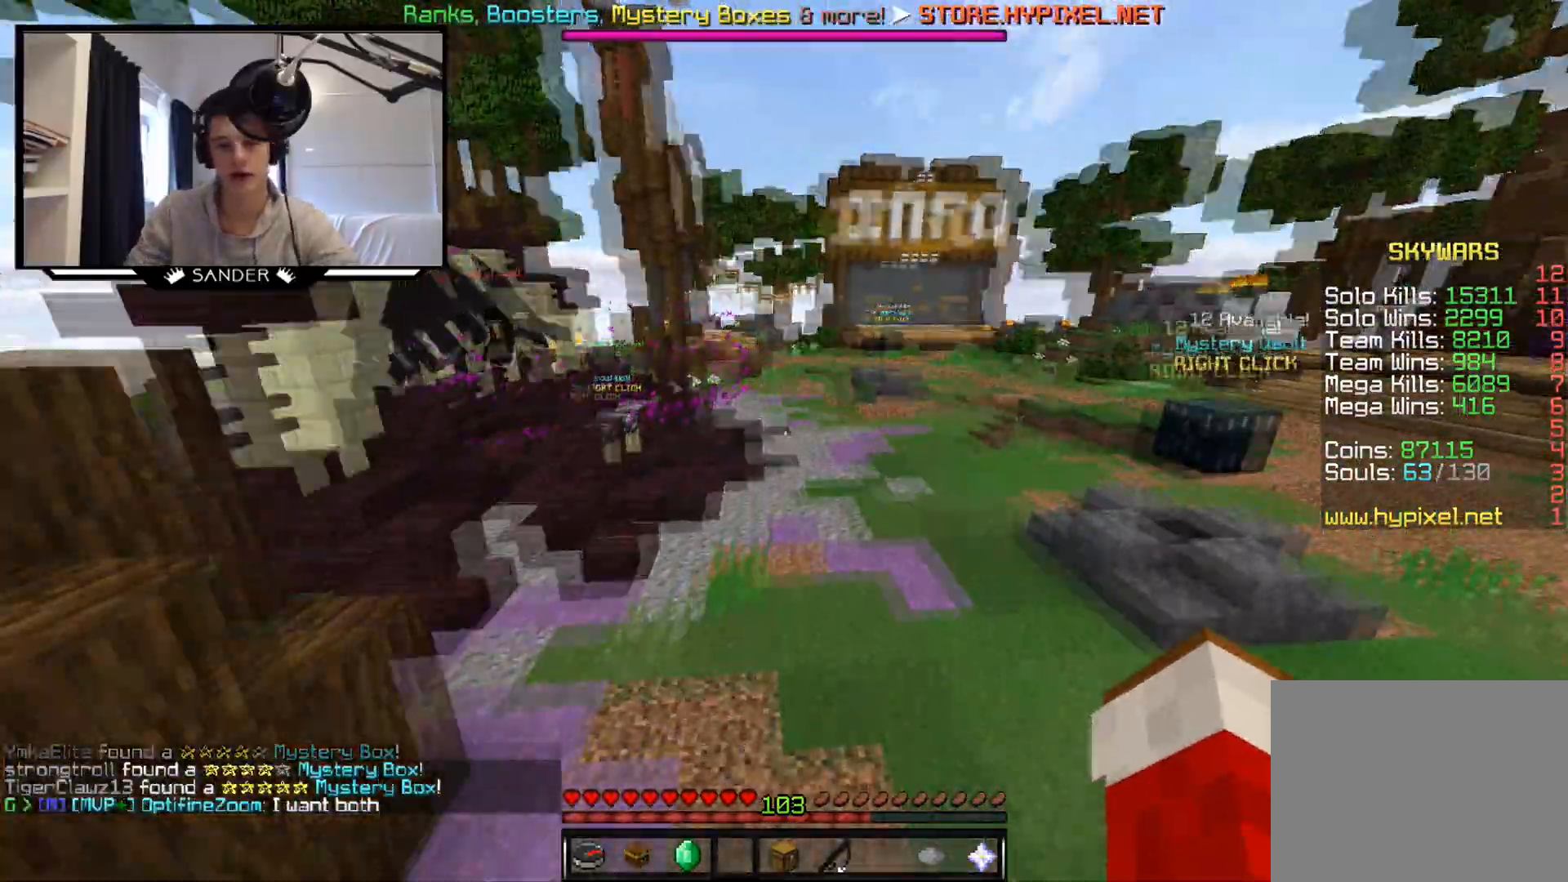
{"keys": ["w"], "mouse": [], "events": [[133, "d", "down"], [200, "mouse_left", "down"], [383, "d", "up"], [383, "mouse_left", "up"]]}
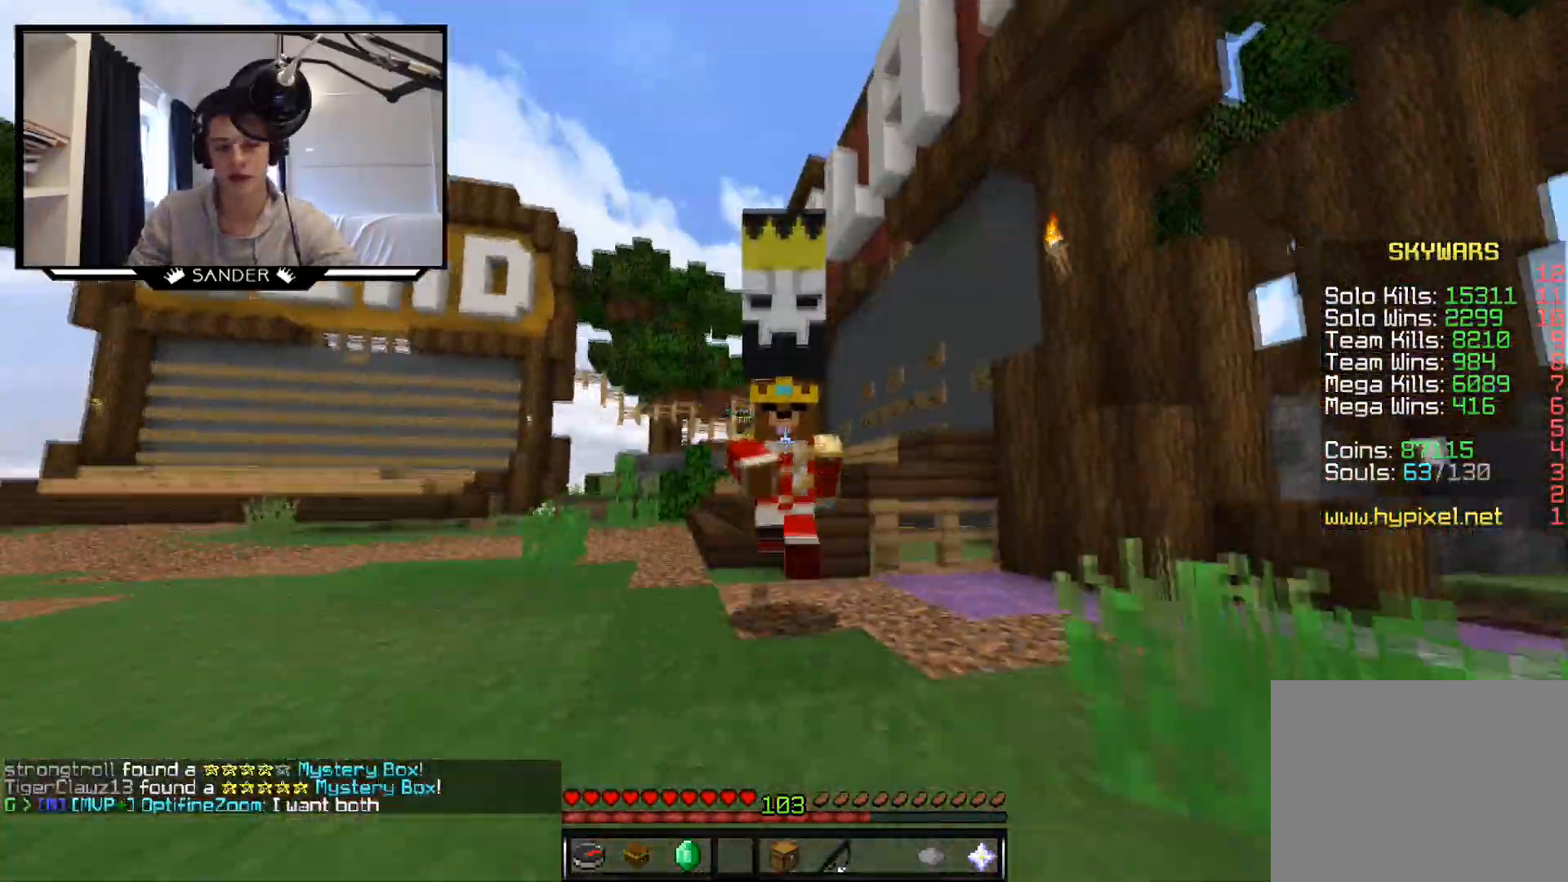
{"keys": ["w"], "mouse": [], "events": []}
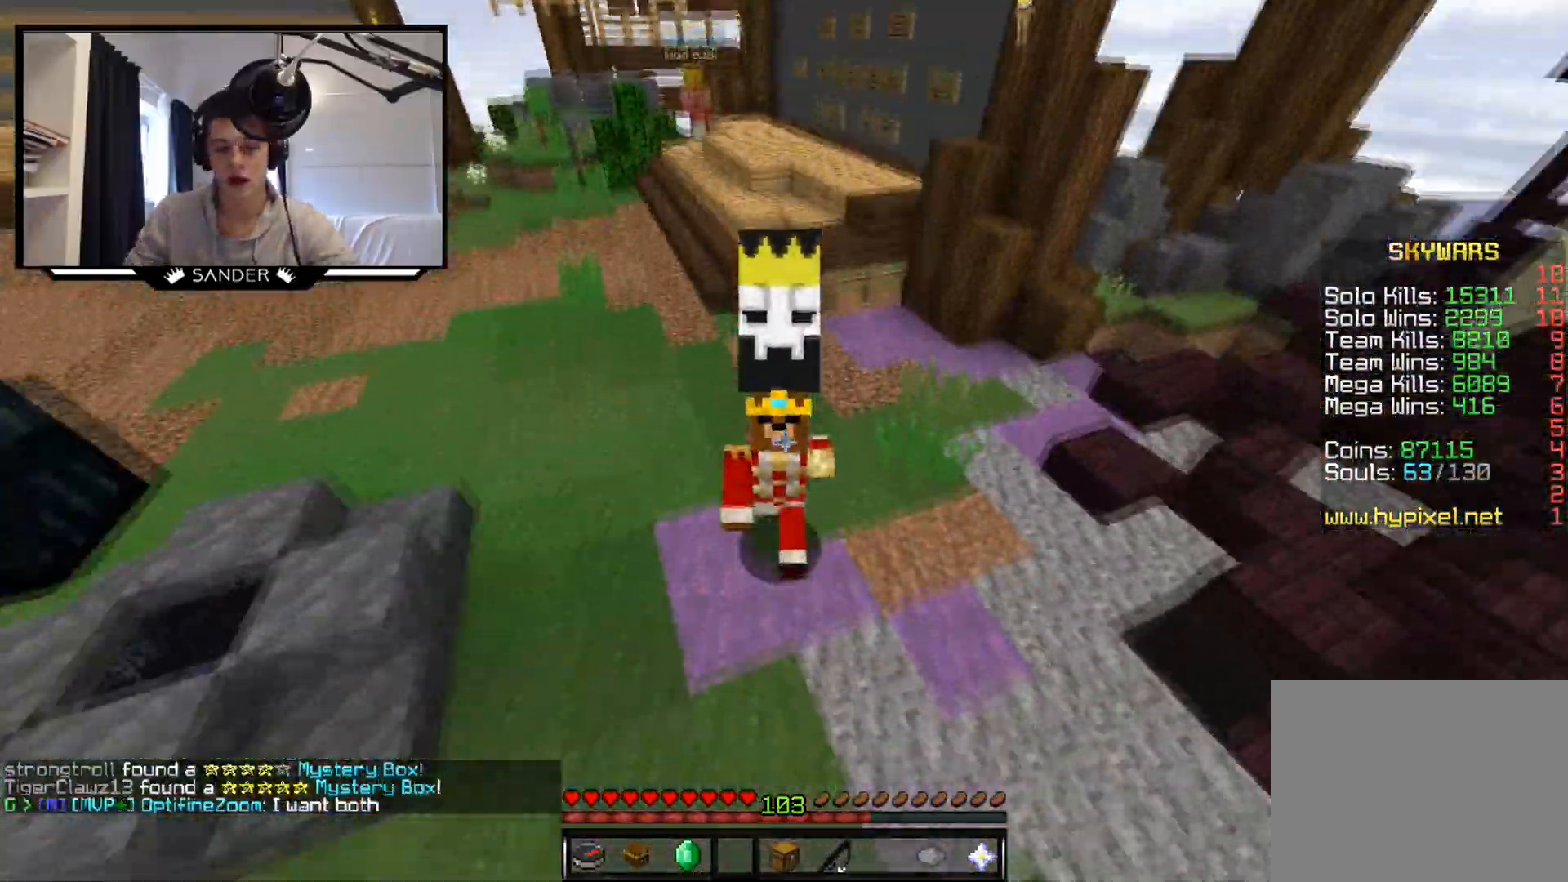
{"keys": ["w"], "mouse": [], "events": [[50, "mouse_left", "down"], [133, "mouse_left", "up"], [233, "mouse_left", "down"], [383, "mouse_left", "up"]]}
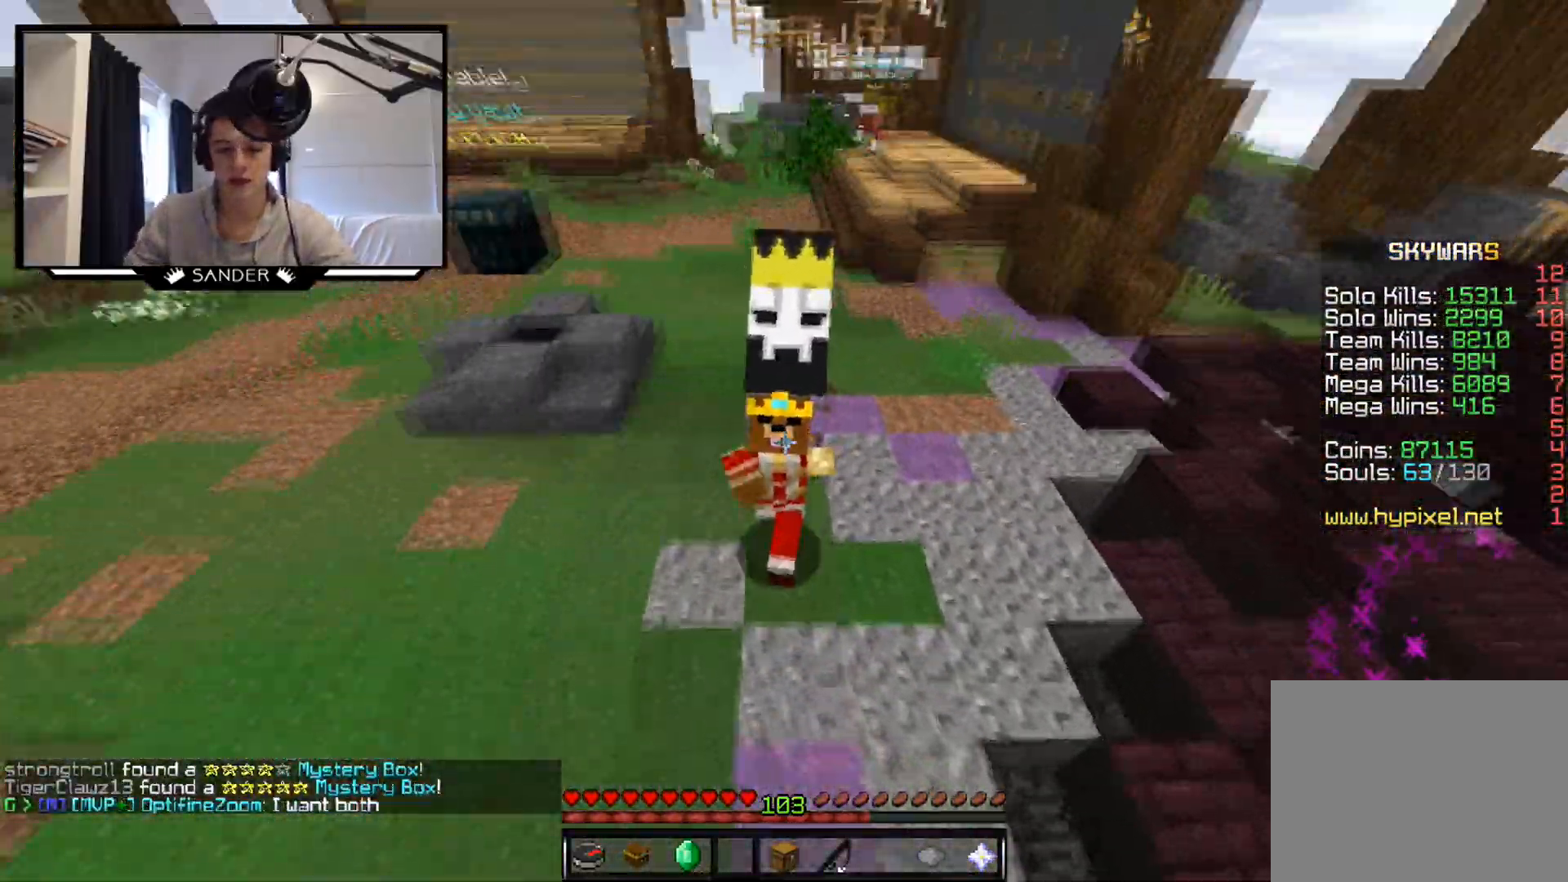
{"keys": ["w"], "mouse": [], "events": []}
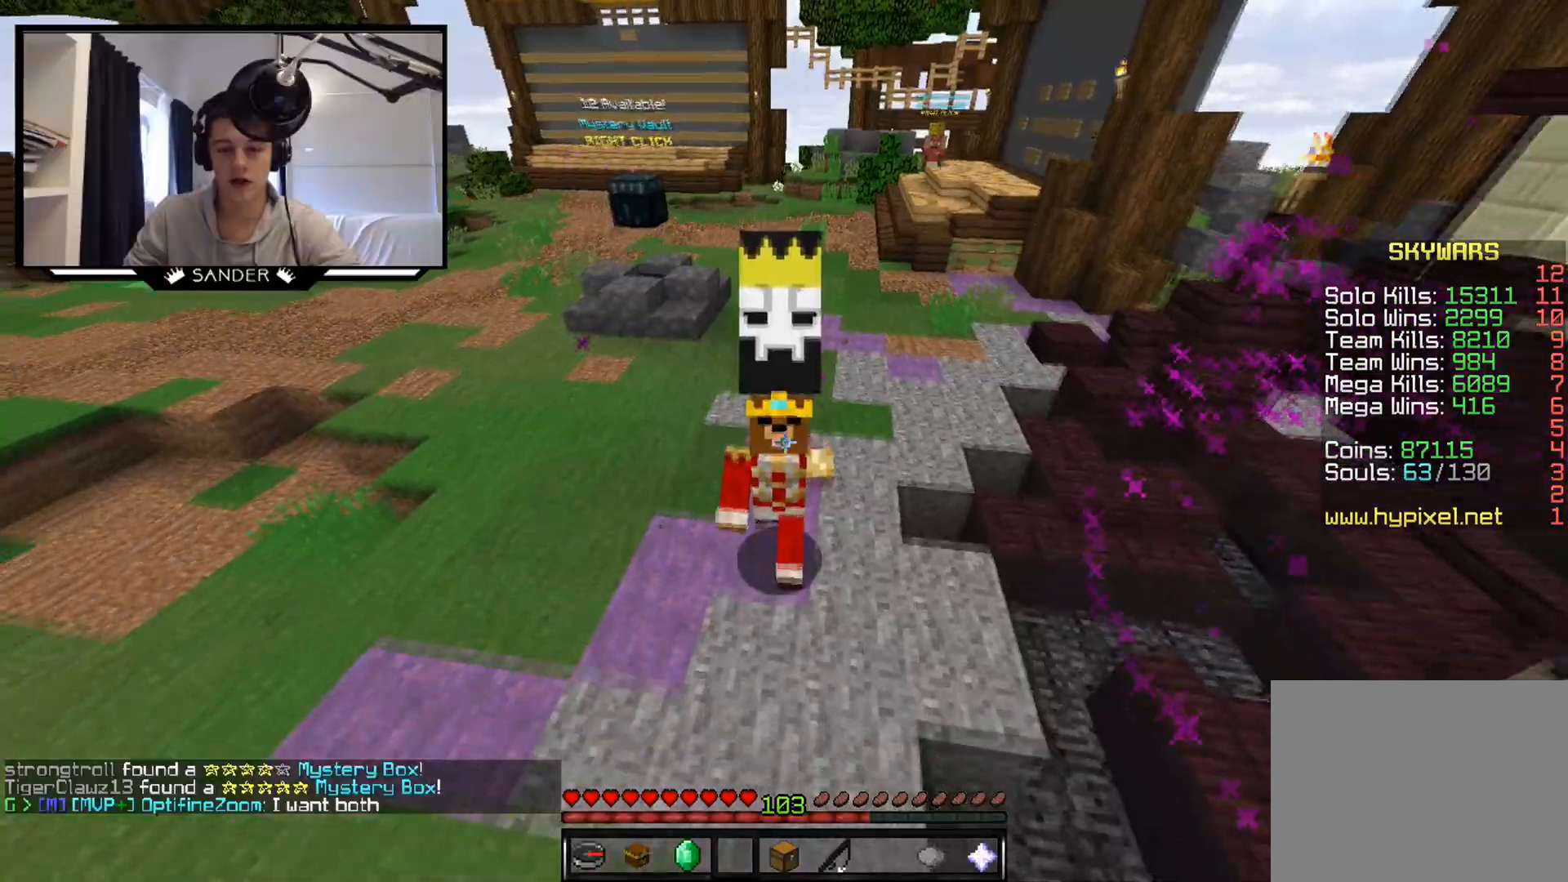
{"keys": ["d", "w"], "mouse": [], "events": [[383, "d", "down"]]}
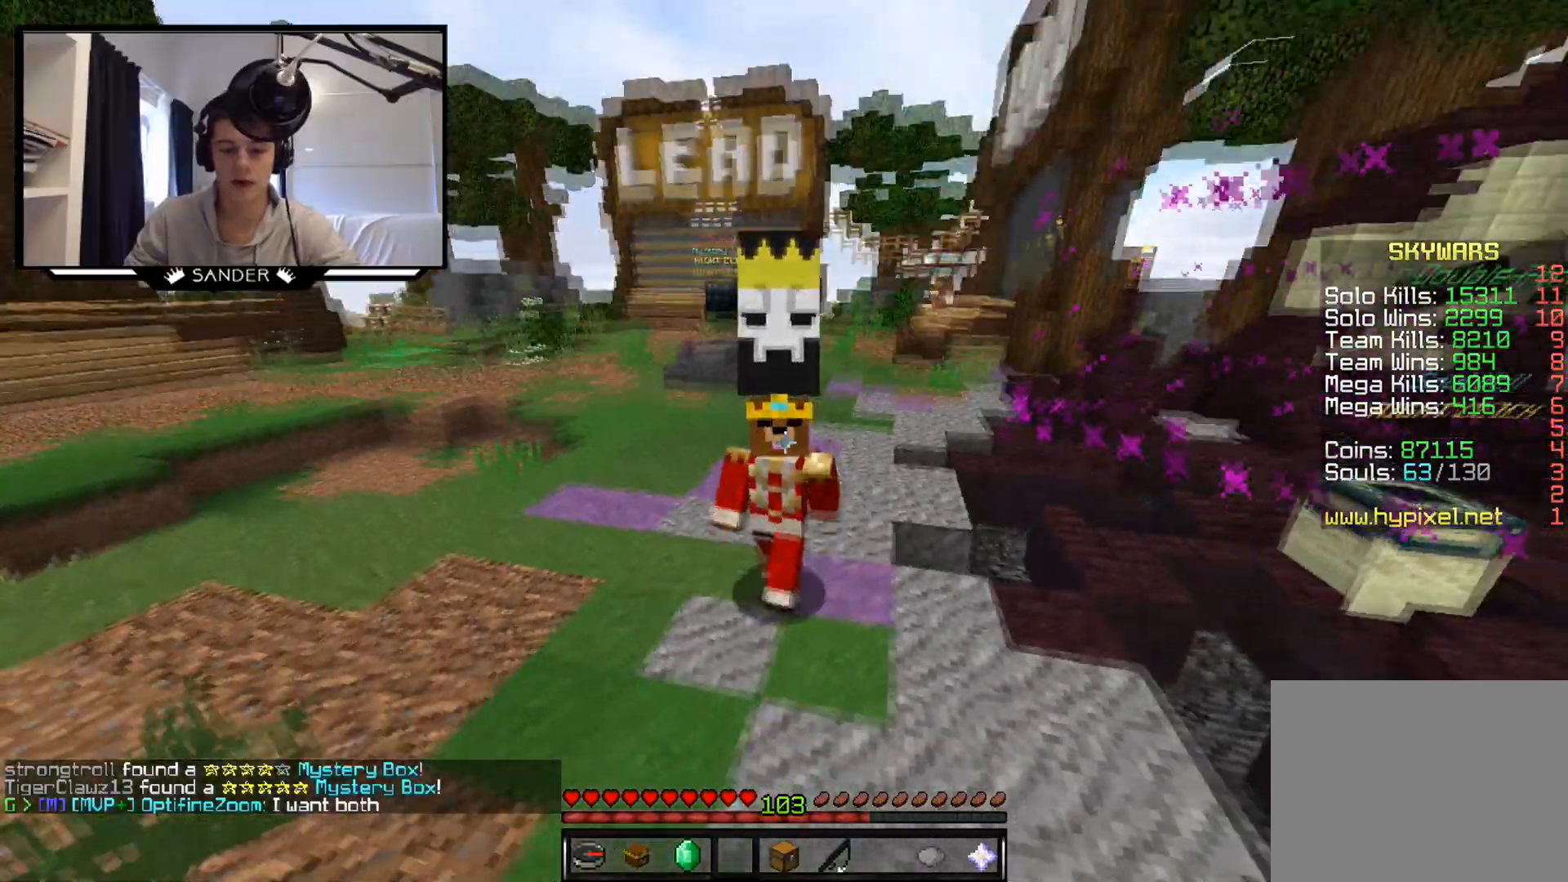
{"keys": [], "mouse": [], "events": [[100, "w", "up"], [133, "d", "up"]]}